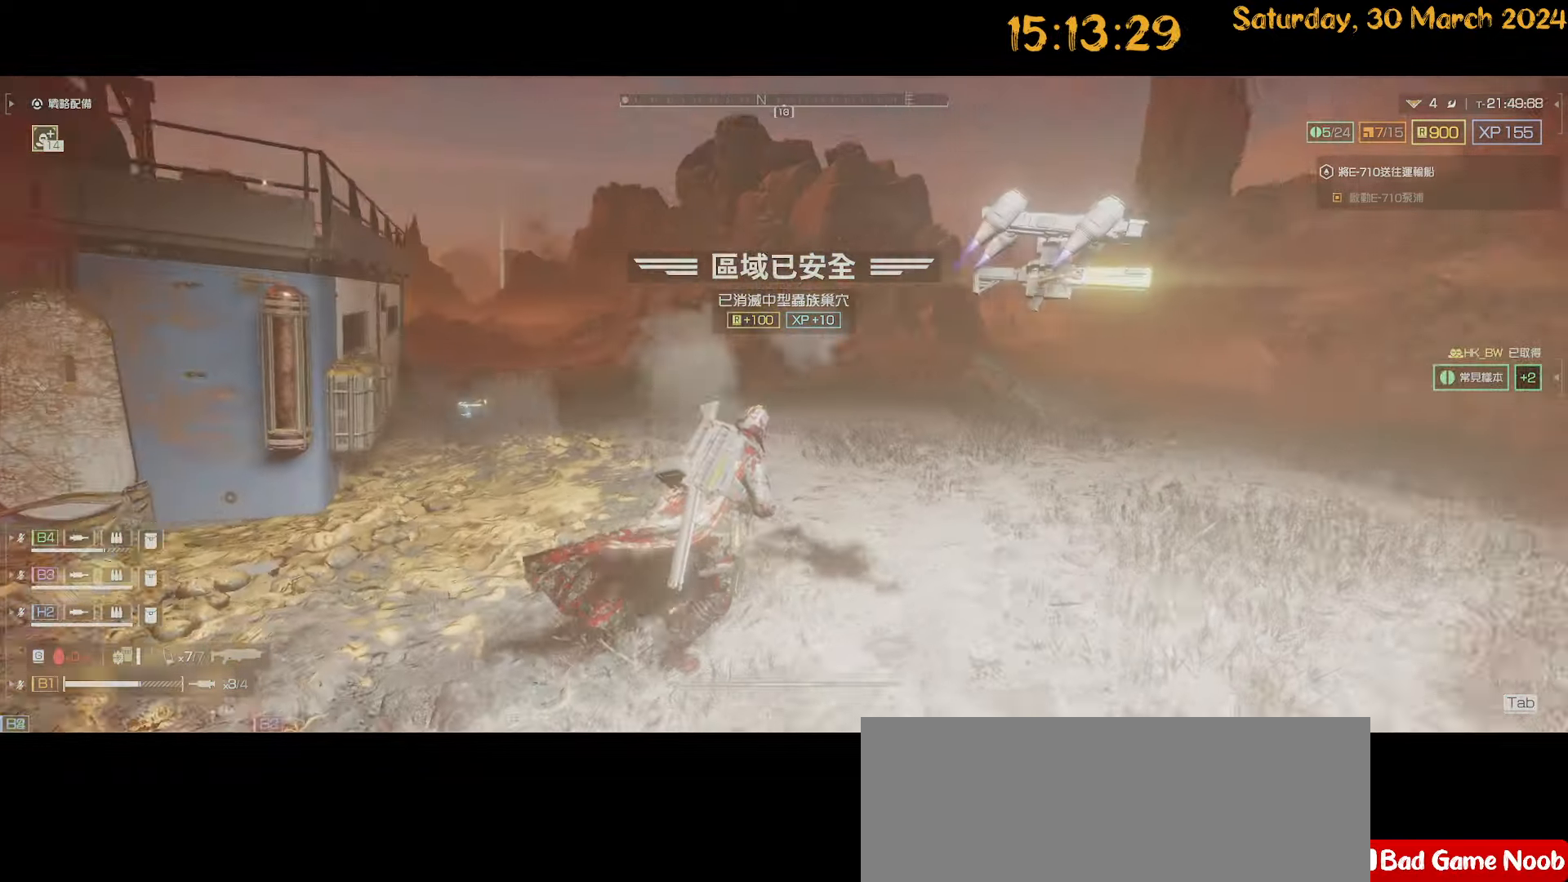
Gameplay with keyboard and mouse; each line is a JSON object with the keys and mouse buttons held at the frame after it. "events" lists presses ("down") and releases ("up") of ".", "/", "0", "1", "2", "3", "4", "5", "6", "7", "8", "9", "a", "alt", "b", "backslash", "backspace", "c", "caps_lock", "comma", "ctrl", "d", "down", "e", "equals", "escape", "f", "f1", "f10", "f11", "f12", "f2", "f3", "f4", "f5", "f6", "f7", "f8", "f9", "g", "h", "i", "j", "k", "l", "lbracket", "left", "m", "minus", "n", "o", "p", "q", "quote", "r", "rbracket", "return", "right", "s", "semicolon", "shift", "space", "t", "tab", "tilde", "u", "up", "v", "w", "x", "y", "z", "mouse_left", "mouse_wheel" and "mouse_right" between this image and that frame as [ms after this image, input, new state], when the widget could be followed in between. "mouse_left", "mouse_wheel", "mouse_right" = the "left", "wheel", "right" buttons of the "mouse" list. No other keys are recorded. "wheel" means that the mouse wheel is clicked or scrolled. "mouse_move" is the direction in which the mouse moves at that frame (one of eight, or "still"), when it could be read.
{"keys": ["d", "shift", "w"], "mouse": [], "mouse_move": "left", "events": [[84, "d", "up"], [117, "shift", "down"], [450, "d", "down"]]}
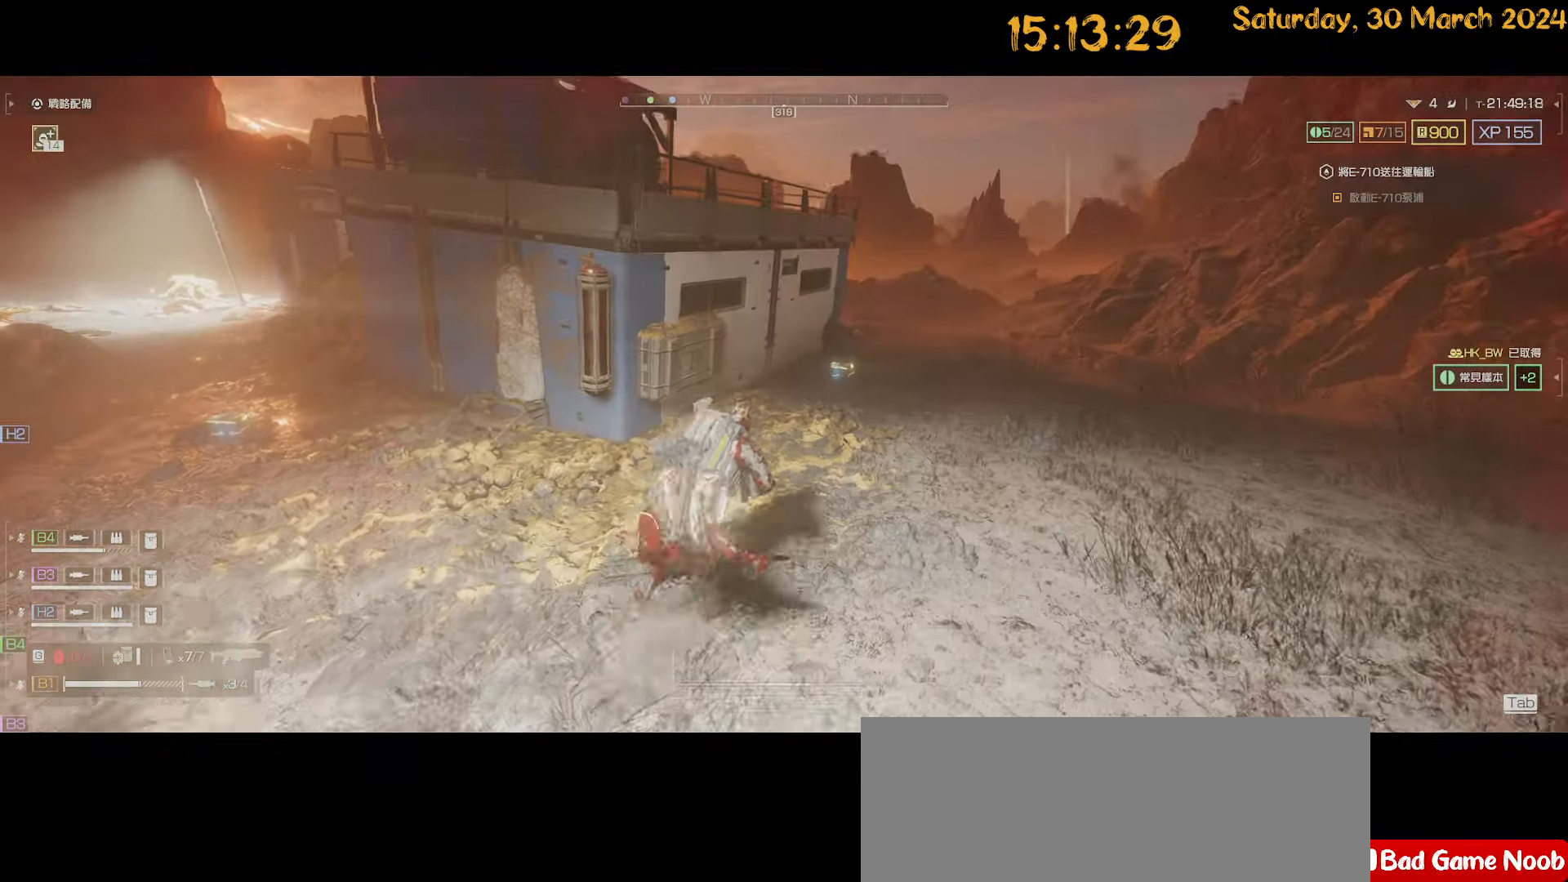
{"keys": ["d", "shift", "w"], "mouse": [], "mouse_move": "still", "events": [[234, "d", "up"], [467, "d", "down"]]}
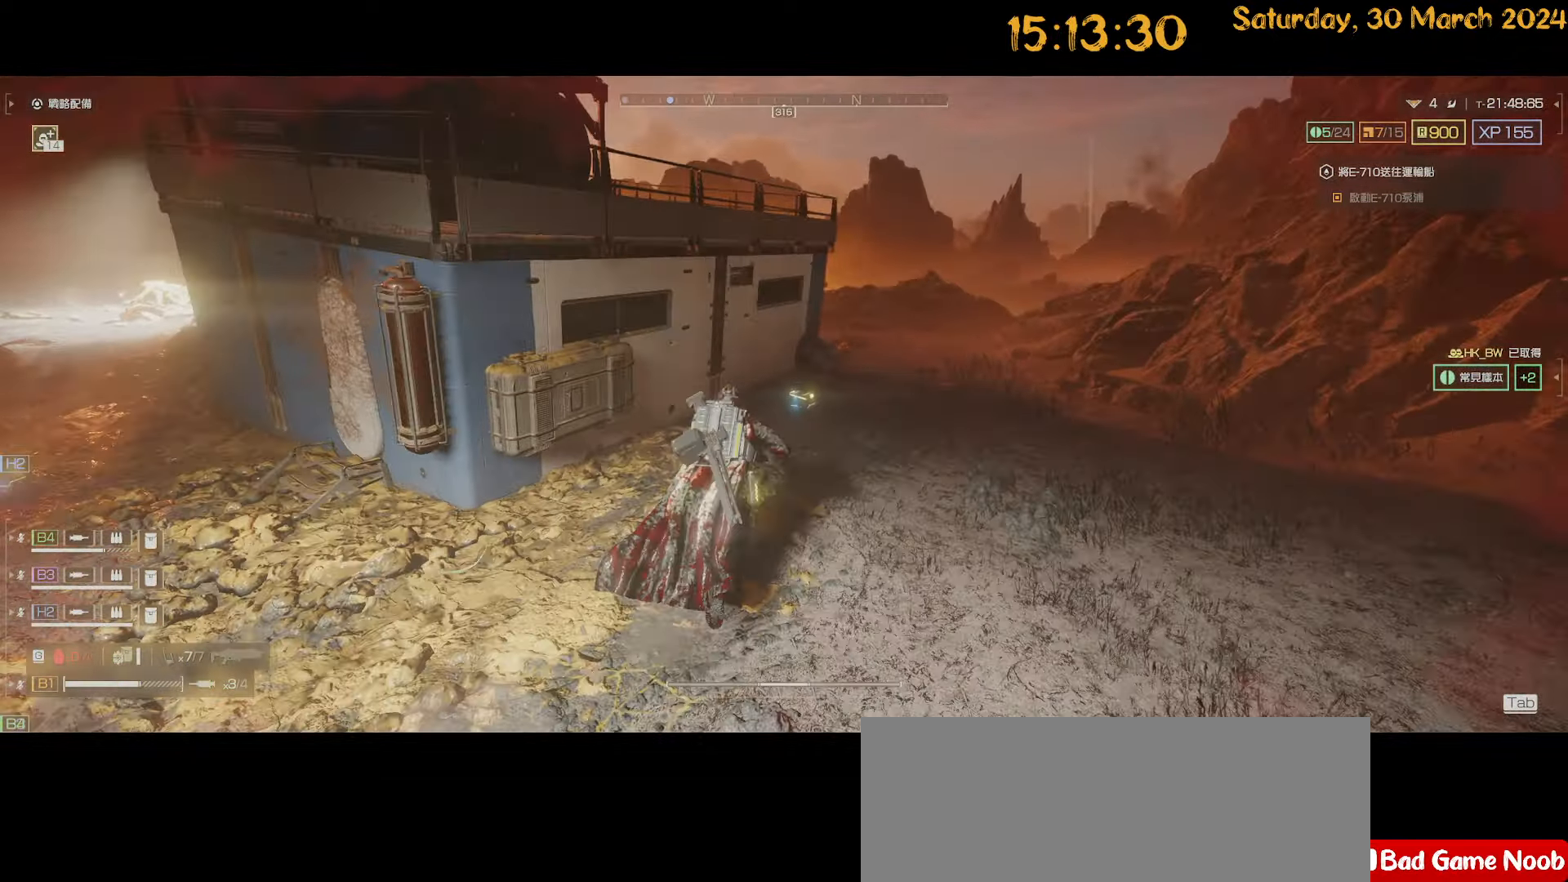
{"keys": ["d", "shift", "w"], "mouse": [], "mouse_move": "left", "events": [[200, "d", "up"], [434, "d", "down"]]}
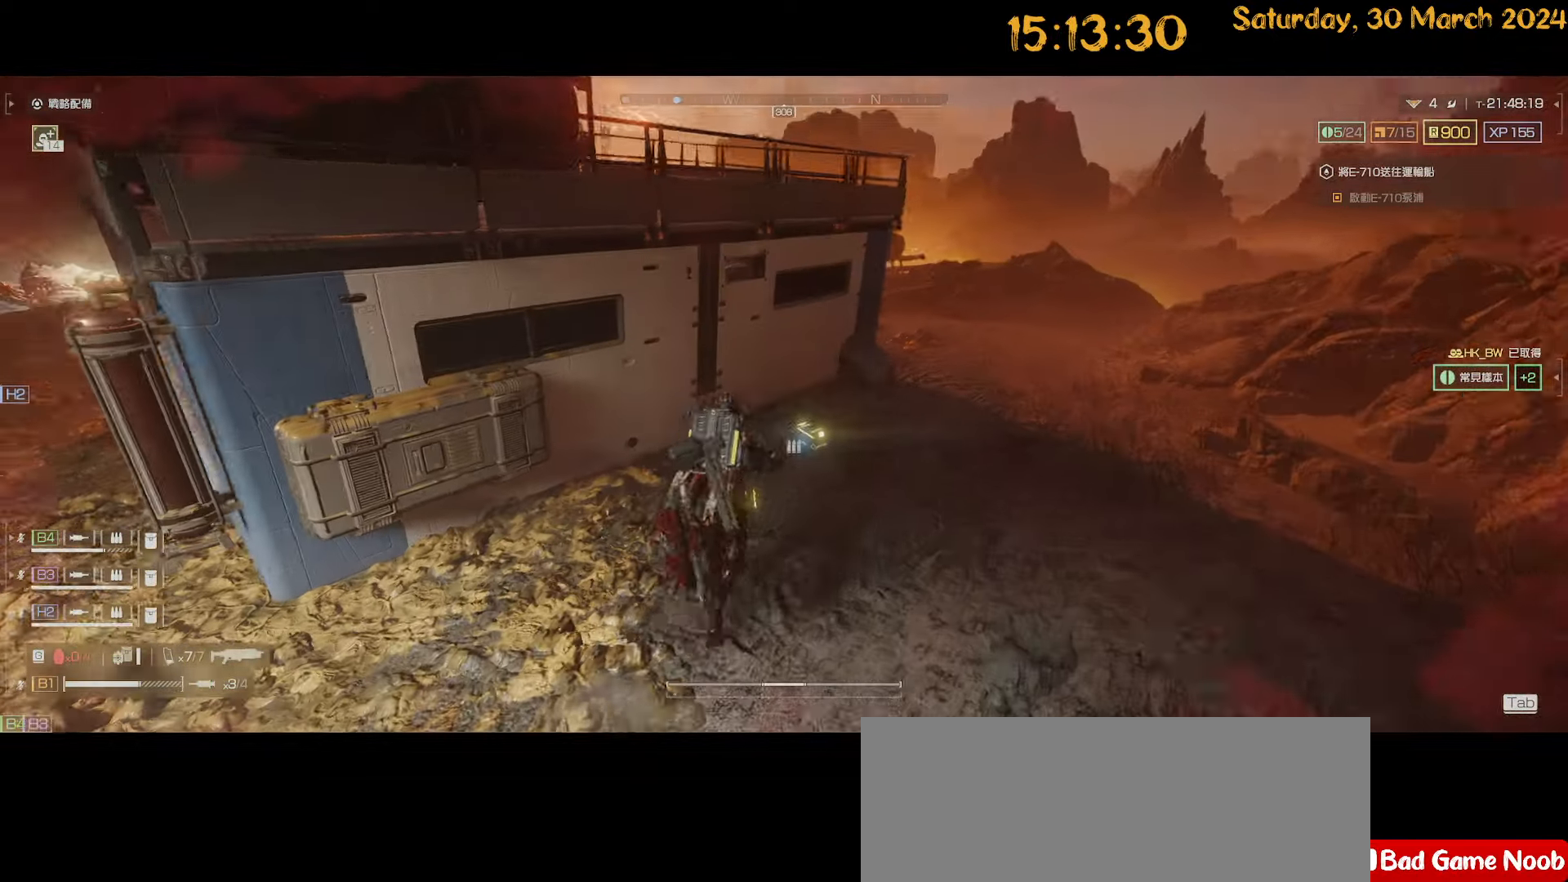
{"keys": ["a", "shift", "w"], "mouse": [], "mouse_move": "left", "events": [[217, "w", "up"], [267, "d", "up"], [317, "a", "down"], [367, "w", "down"]]}
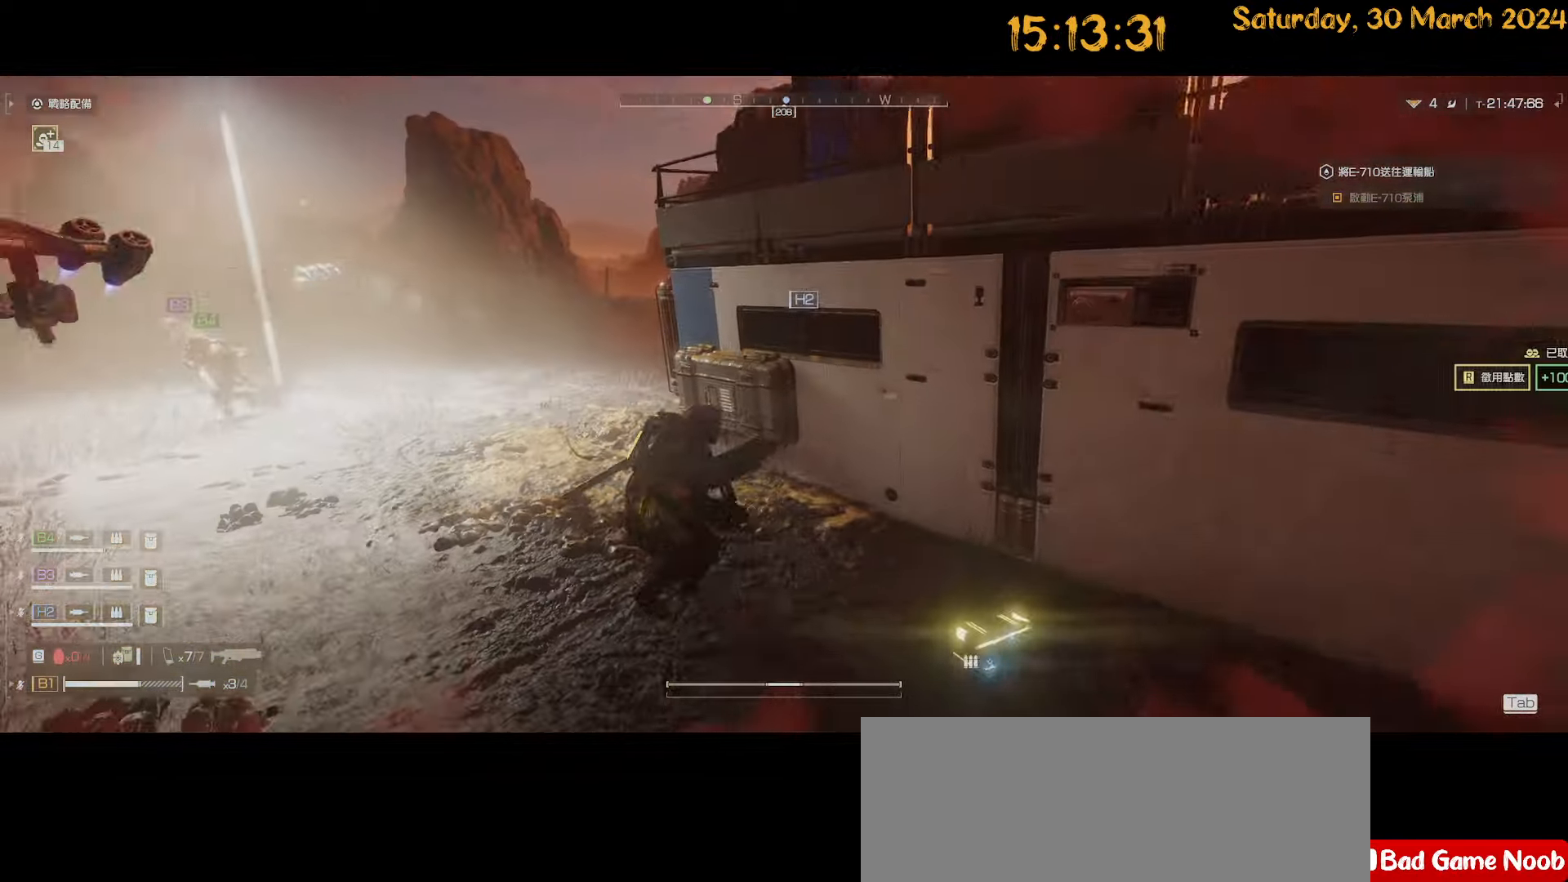
{"keys": ["tab", "w"], "mouse": [], "mouse_move": "down-left", "events": [[234, "shift", "up"], [267, "a", "up"], [367, "tab", "down"]]}
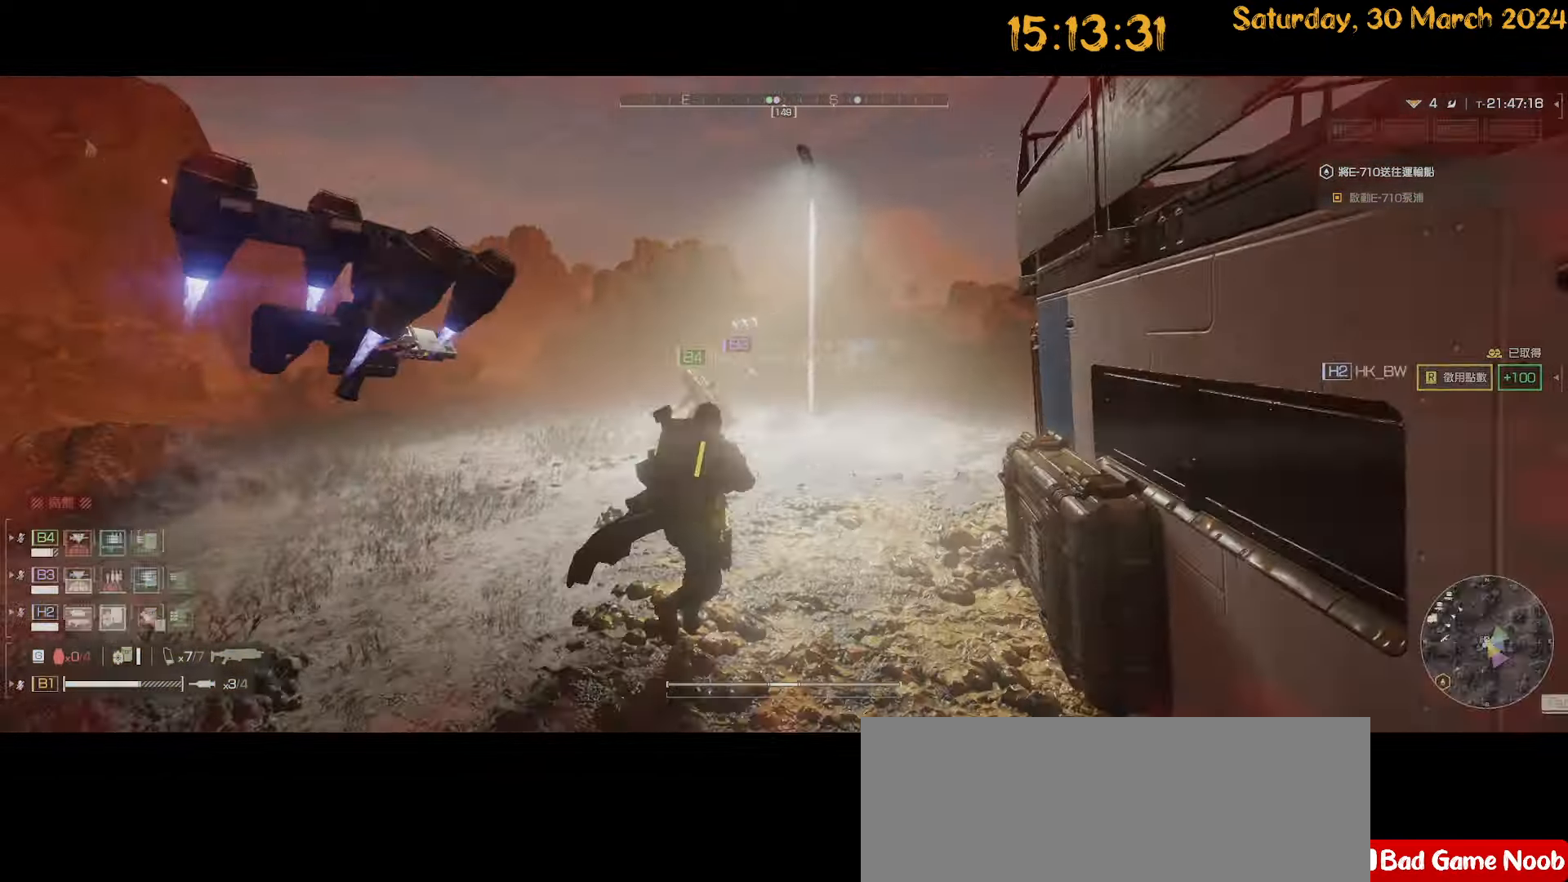
{"keys": ["tab", "w"], "mouse": ["right"], "mouse_move": "down-left", "events": [[200, "mouse_right", "down"]]}
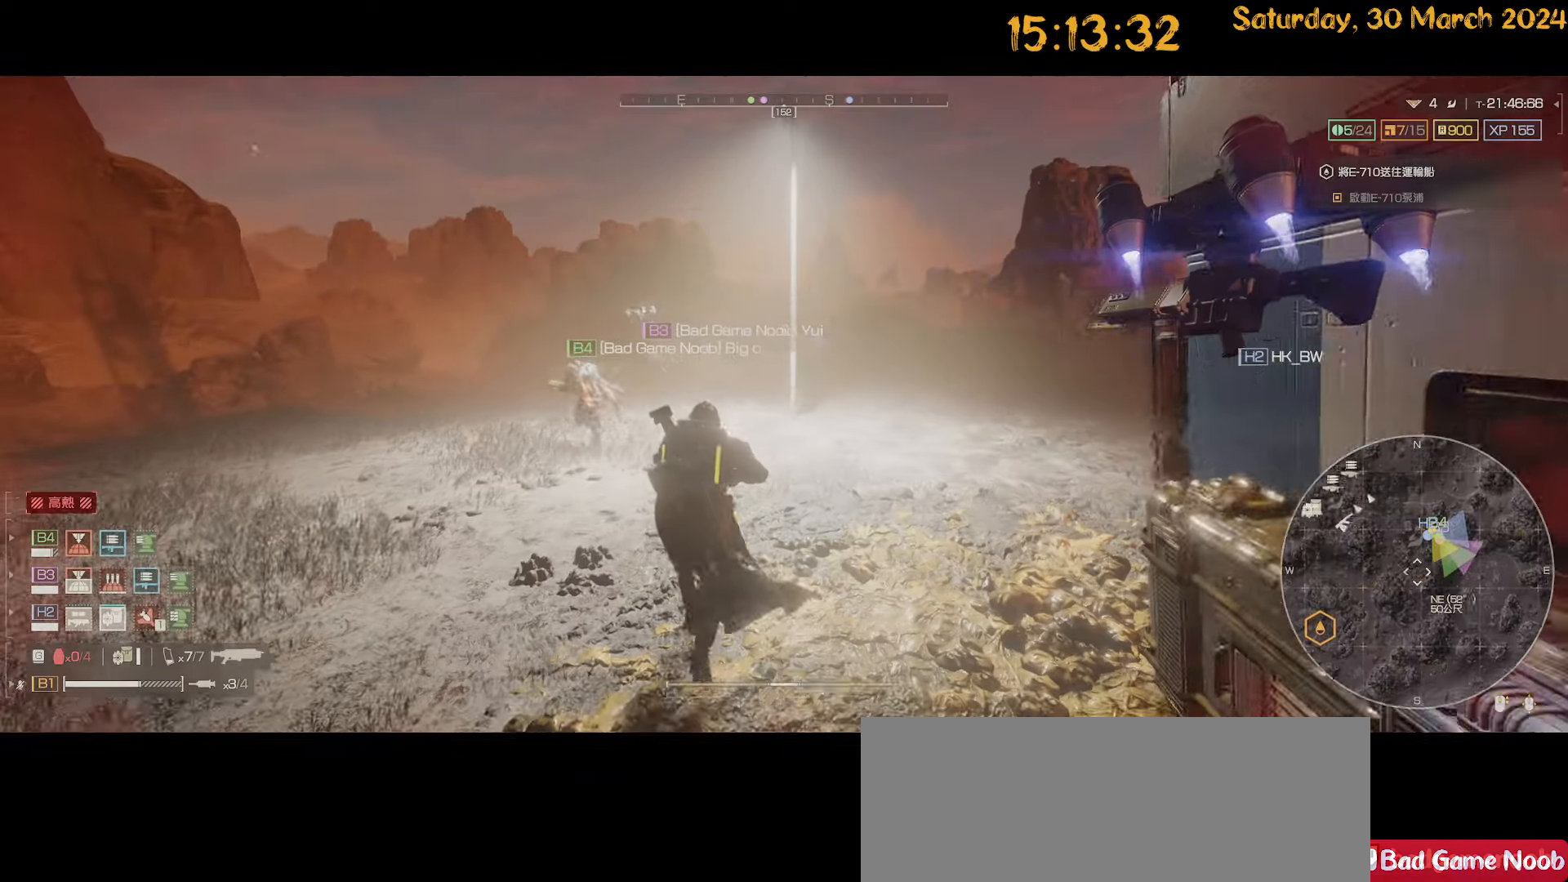
{"keys": ["tab"], "mouse": ["right"], "mouse_move": "still", "events": [[117, "w", "up"]]}
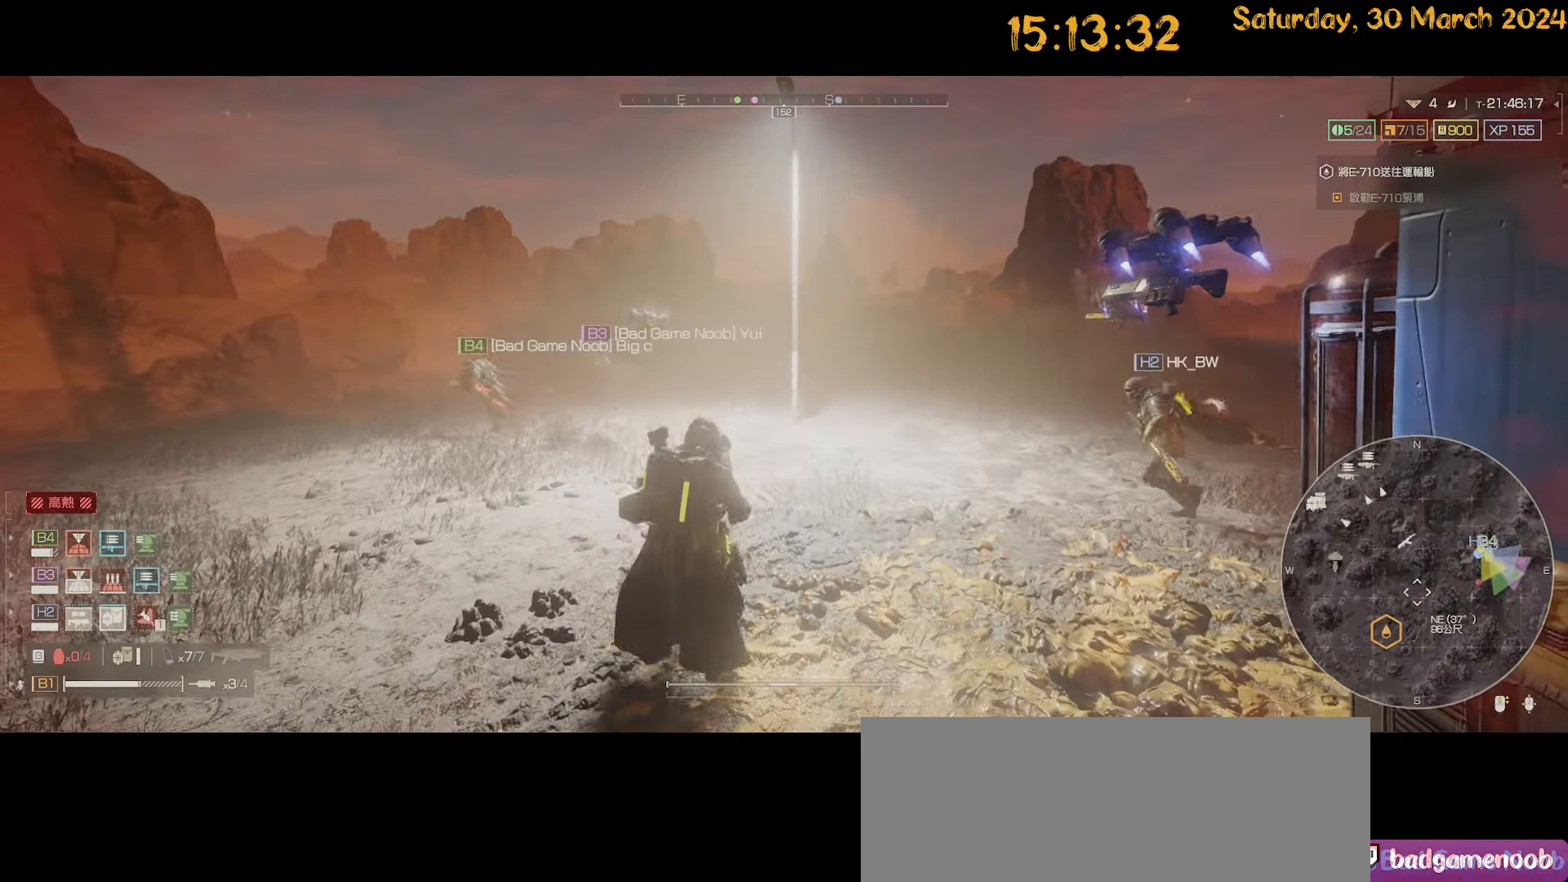
{"keys": ["tab"], "mouse": ["right"], "mouse_move": "down", "events": []}
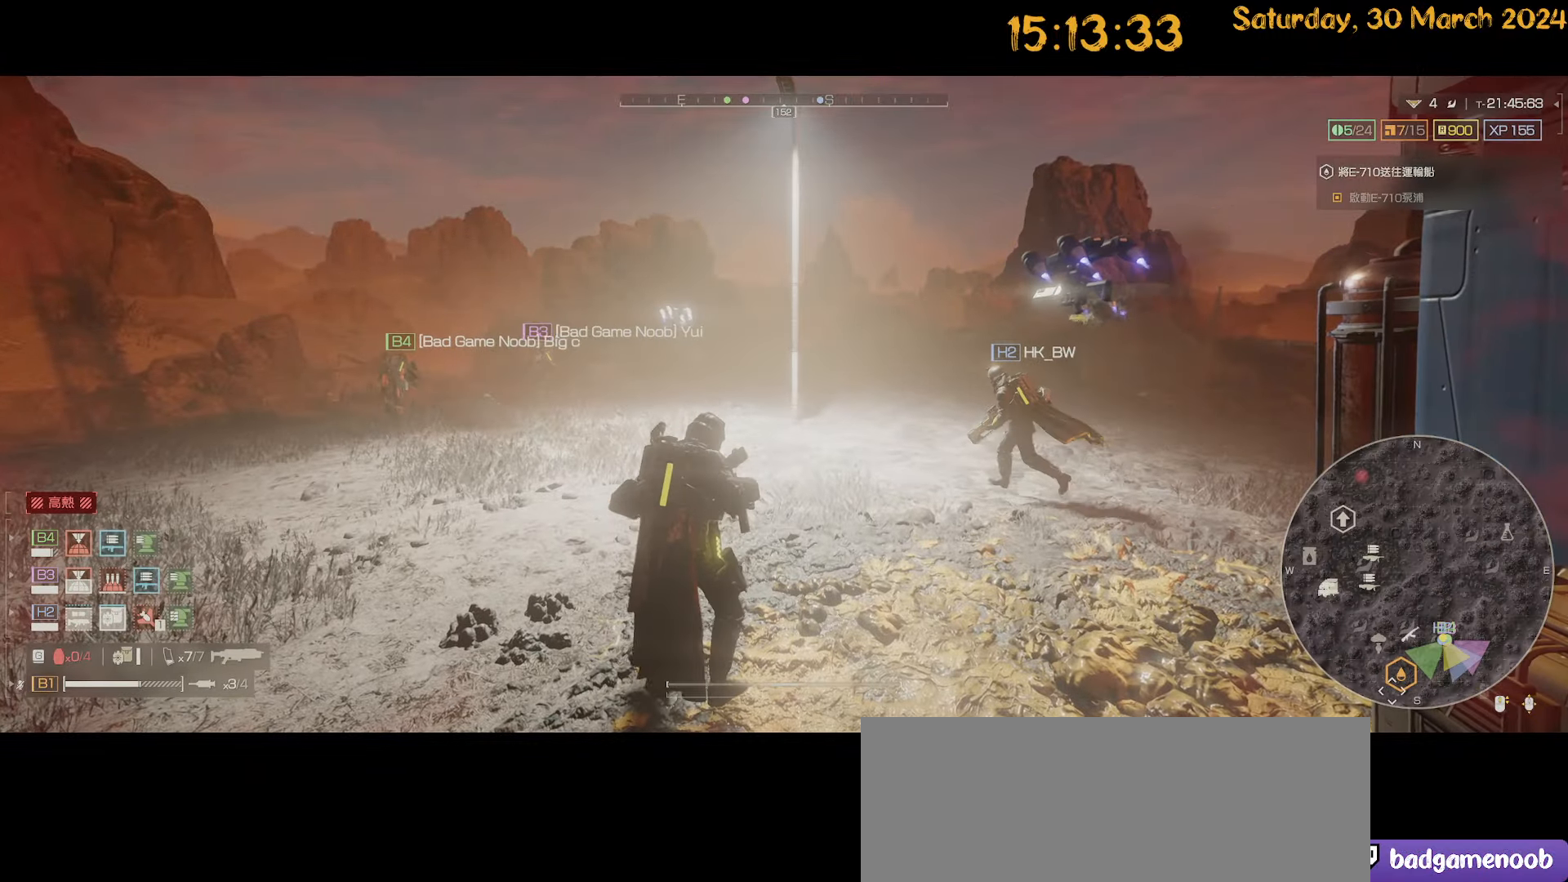
{"keys": ["tab"], "mouse": ["right"], "mouse_move": "up-right"}
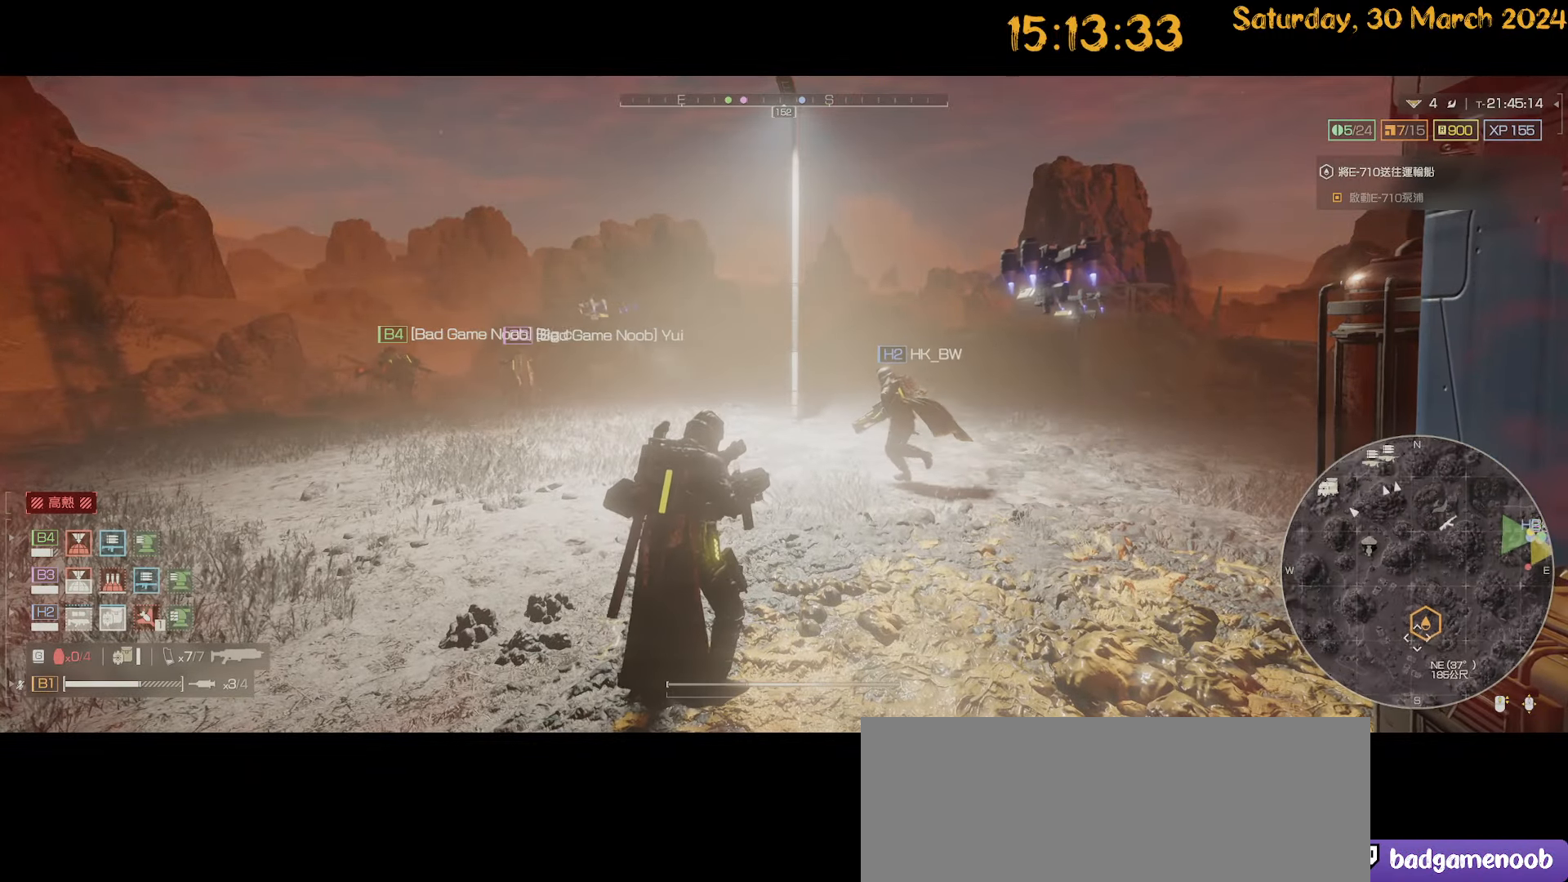
{"keys": ["tab"], "mouse": ["right"], "mouse_move": "still", "events": []}
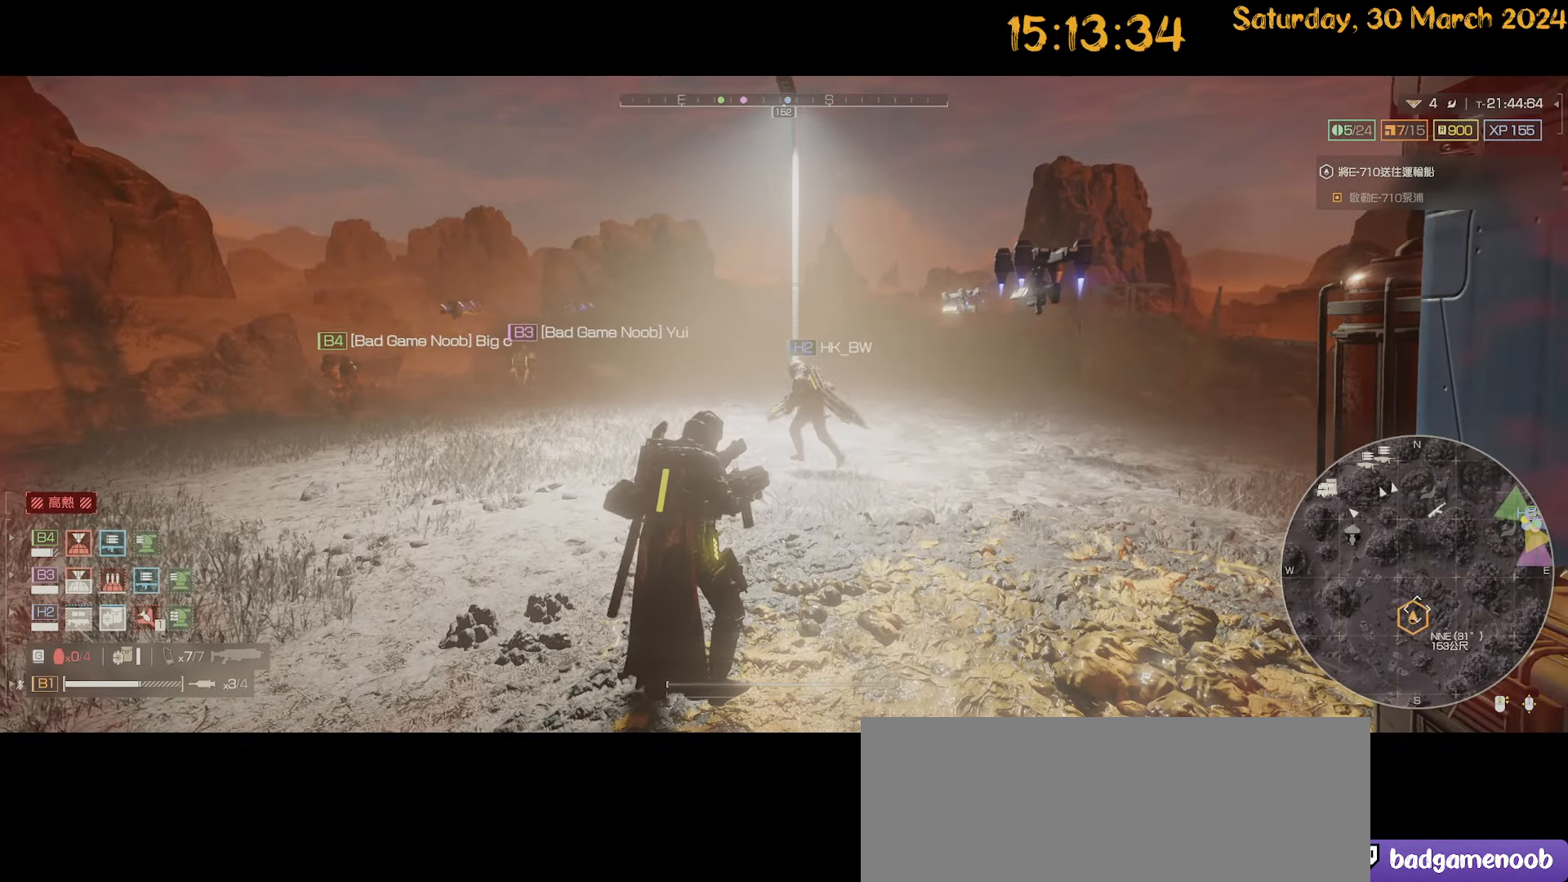
{"keys": ["tab", "w"], "mouse": [], "mouse_move": "still", "events": [[234, "mouse_left", "down"], [317, "mouse_left", "up"], [367, "tab", "up"], [417, "mouse_right", "up"], [450, "tab", "down"], [450, "w", "down"]]}
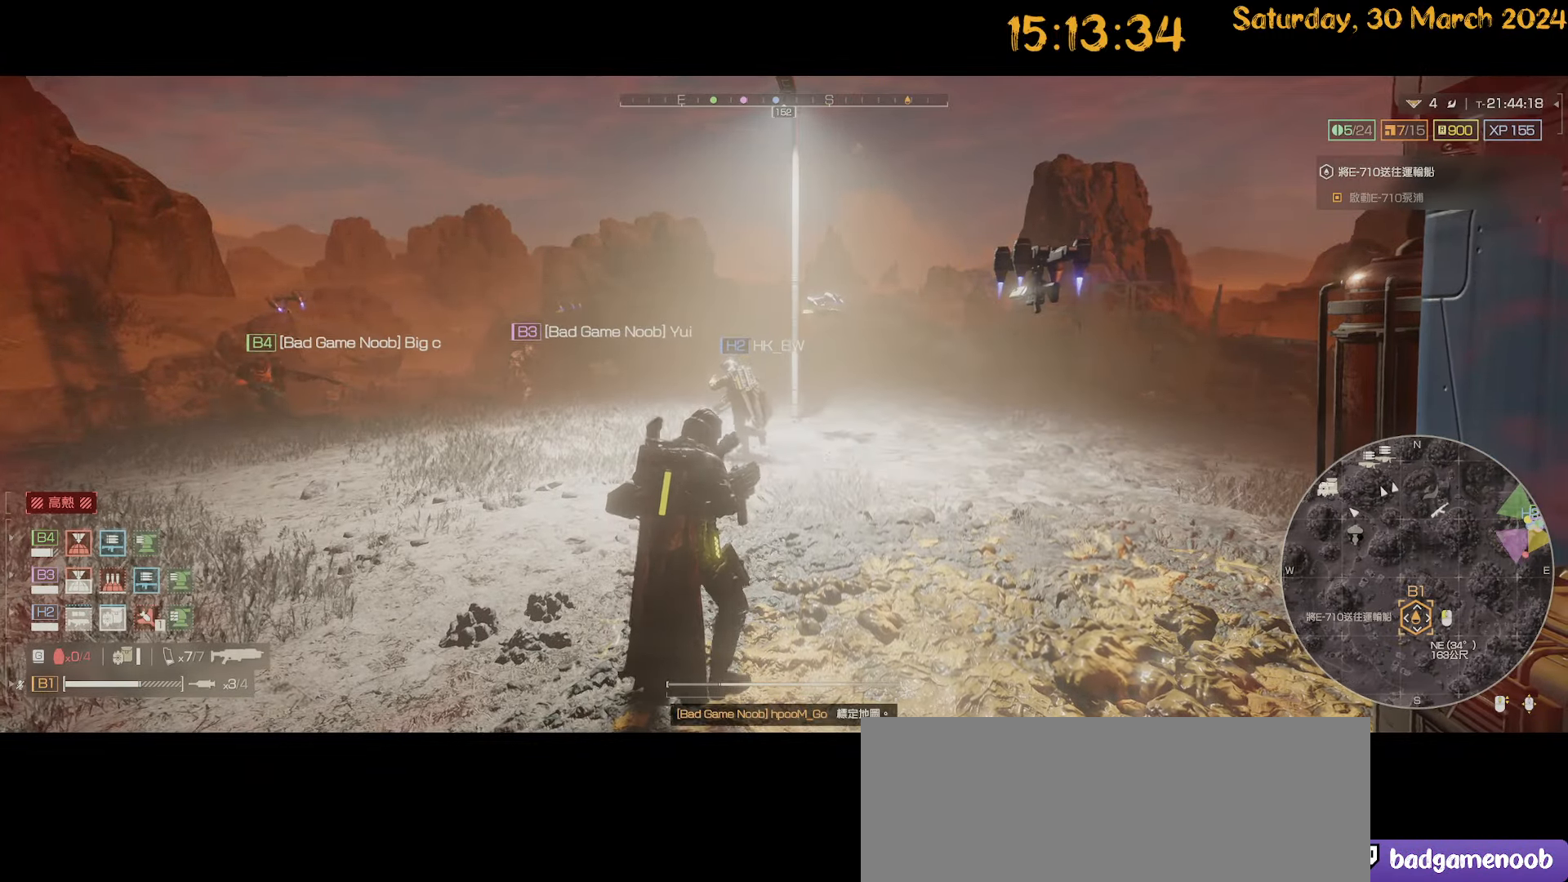
{"keys": ["a", "shift", "w"], "mouse": [], "mouse_move": "right", "events": [[50, "tab", "up"], [200, "shift", "down"], [484, "a", "down"]]}
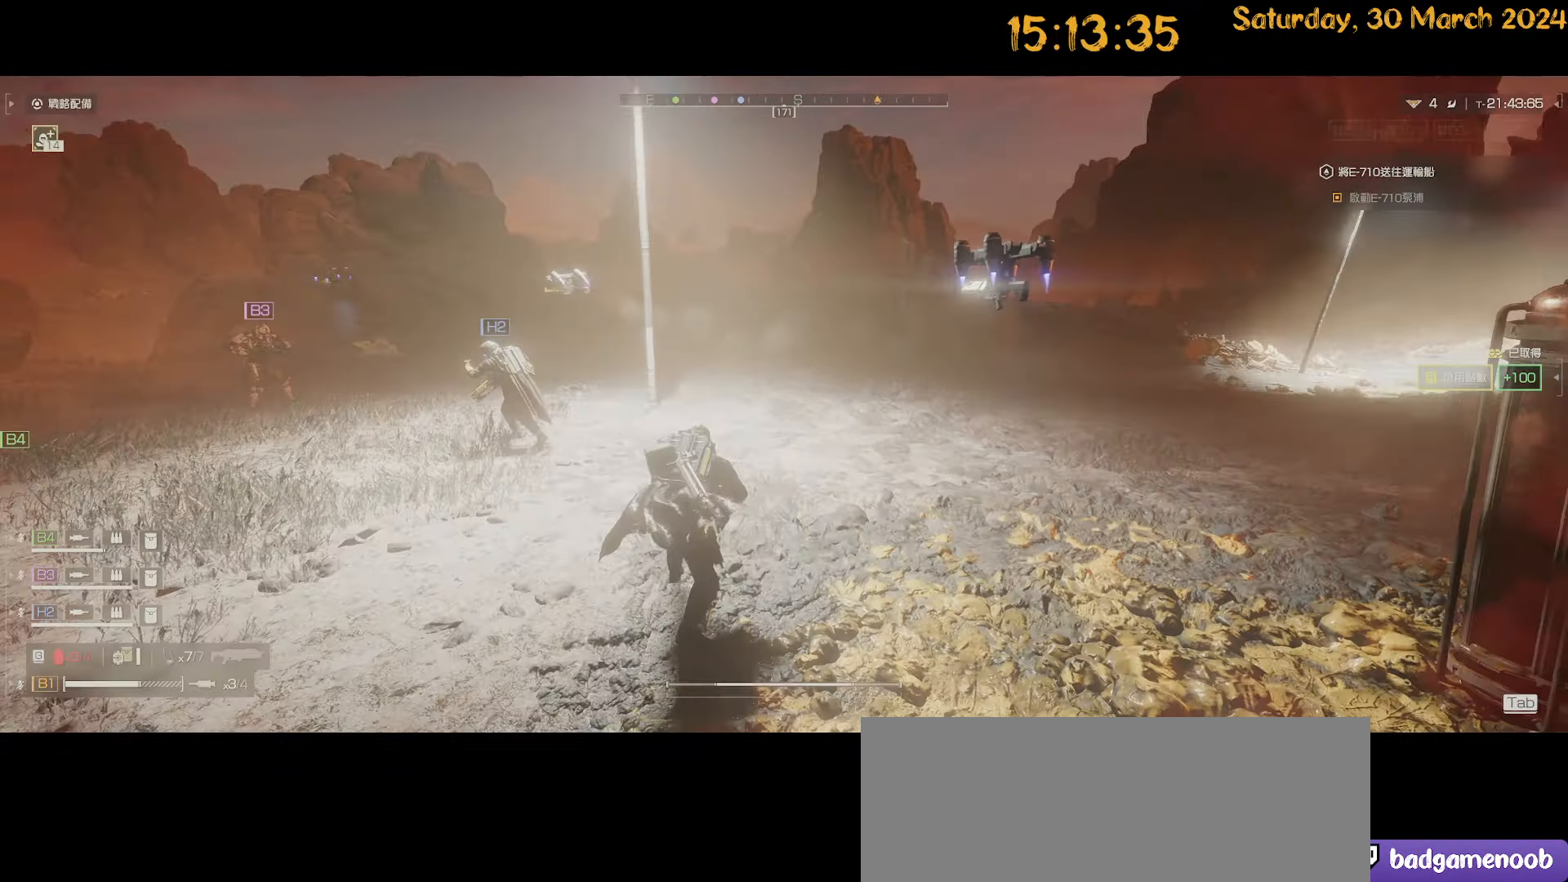
{"keys": ["shift", "w"], "mouse": [], "mouse_move": "still", "events": [[350, "a", "up"]]}
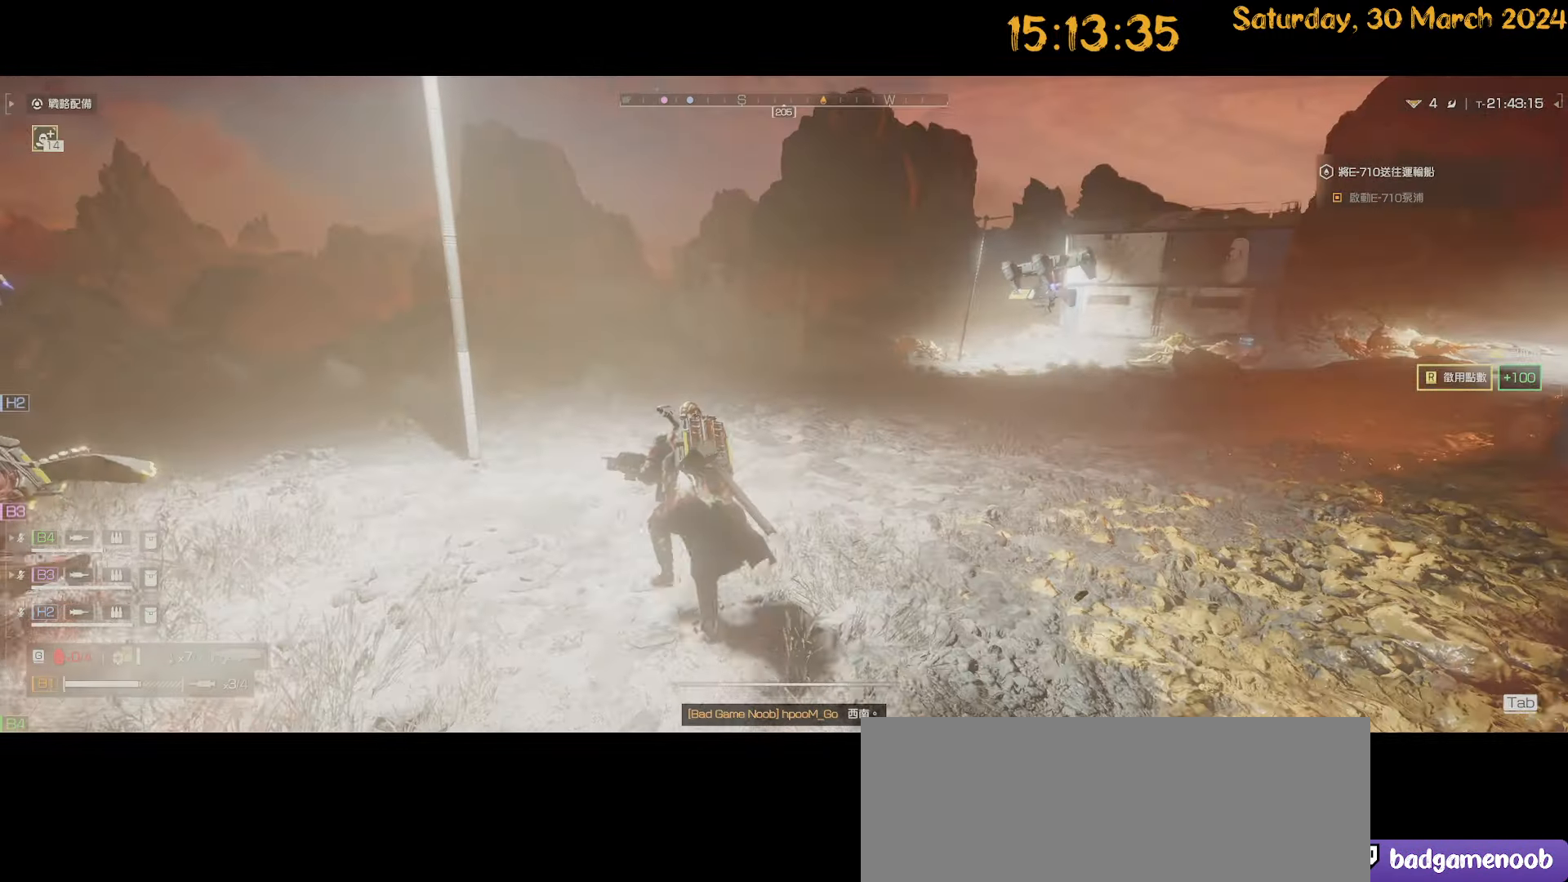
{"keys": ["shift", "w"], "mouse": [], "mouse_move": "still", "events": []}
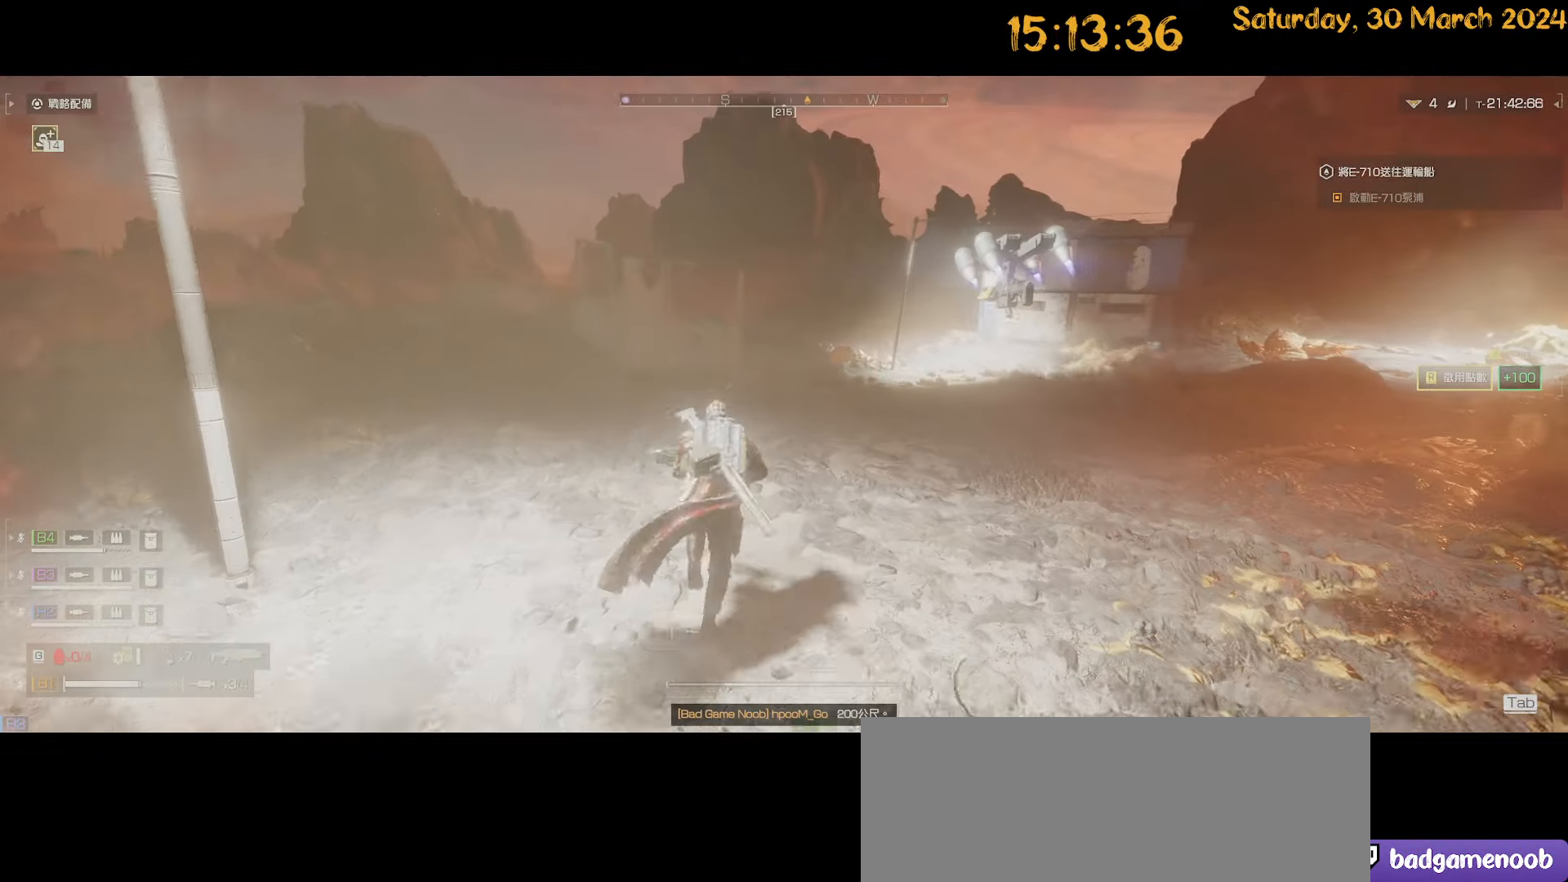
{"keys": ["shift", "w"], "mouse": [], "mouse_move": "right", "events": []}
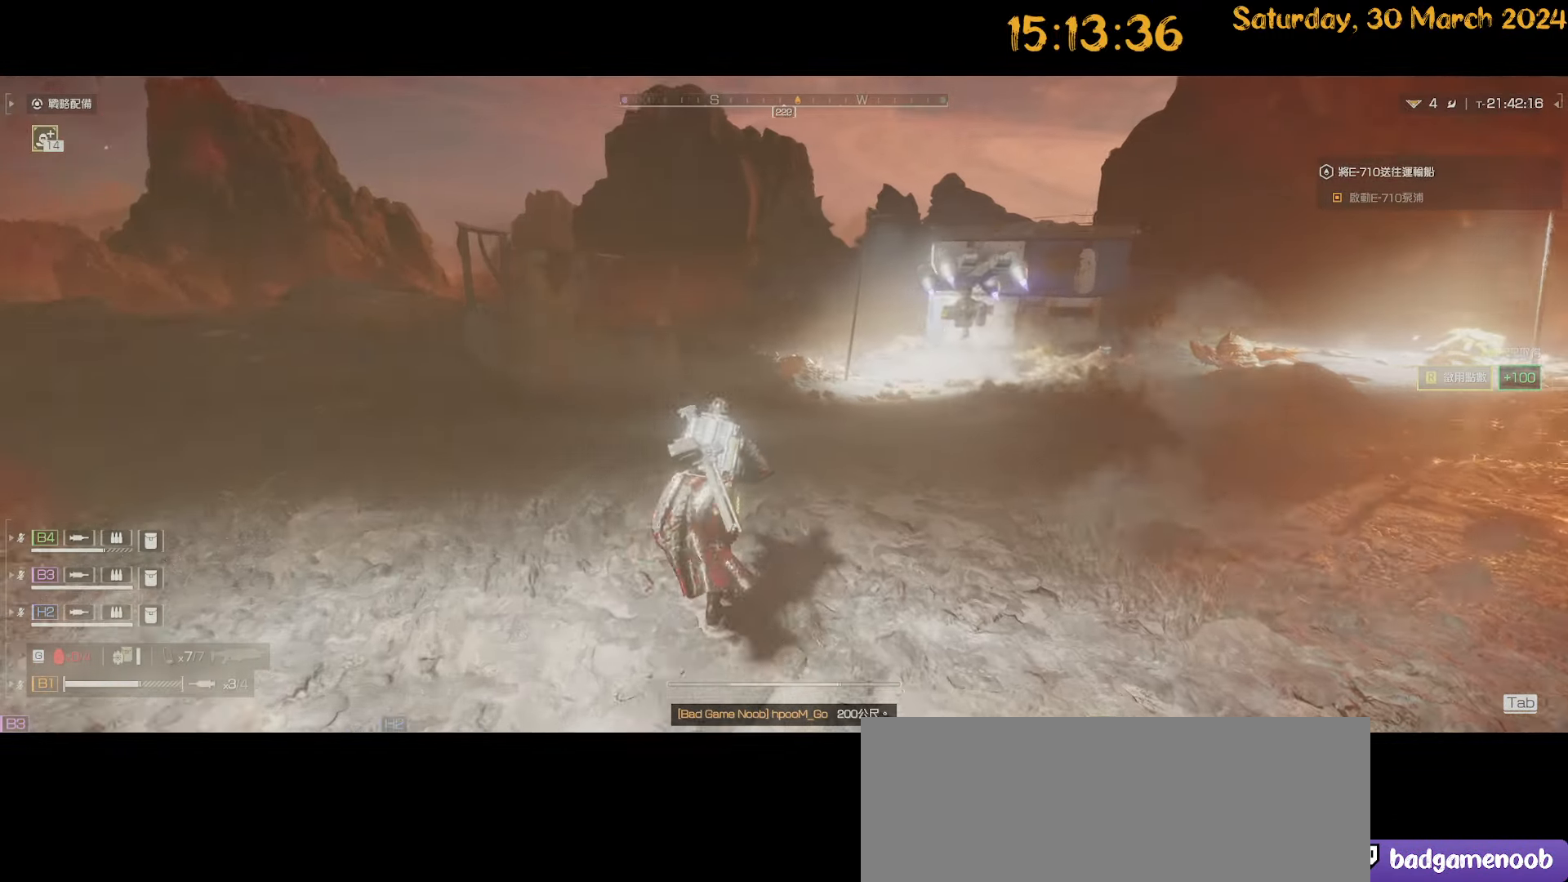
{"keys": ["shift", "w"], "mouse": [], "mouse_move": "still", "events": []}
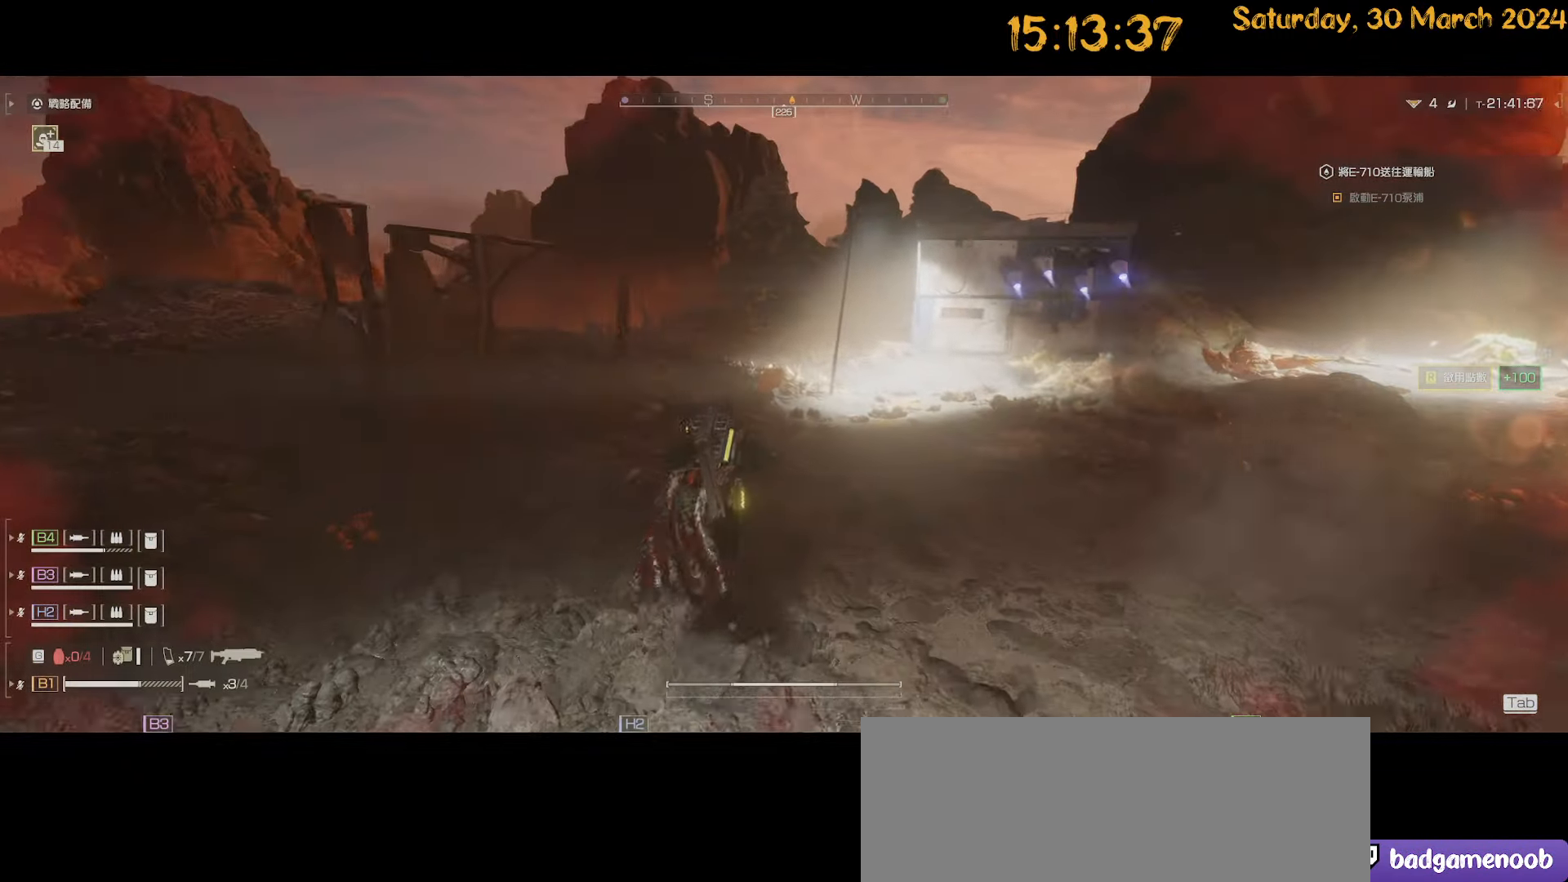
{"keys": ["shift", "w"], "mouse": [], "mouse_move": "left", "events": []}
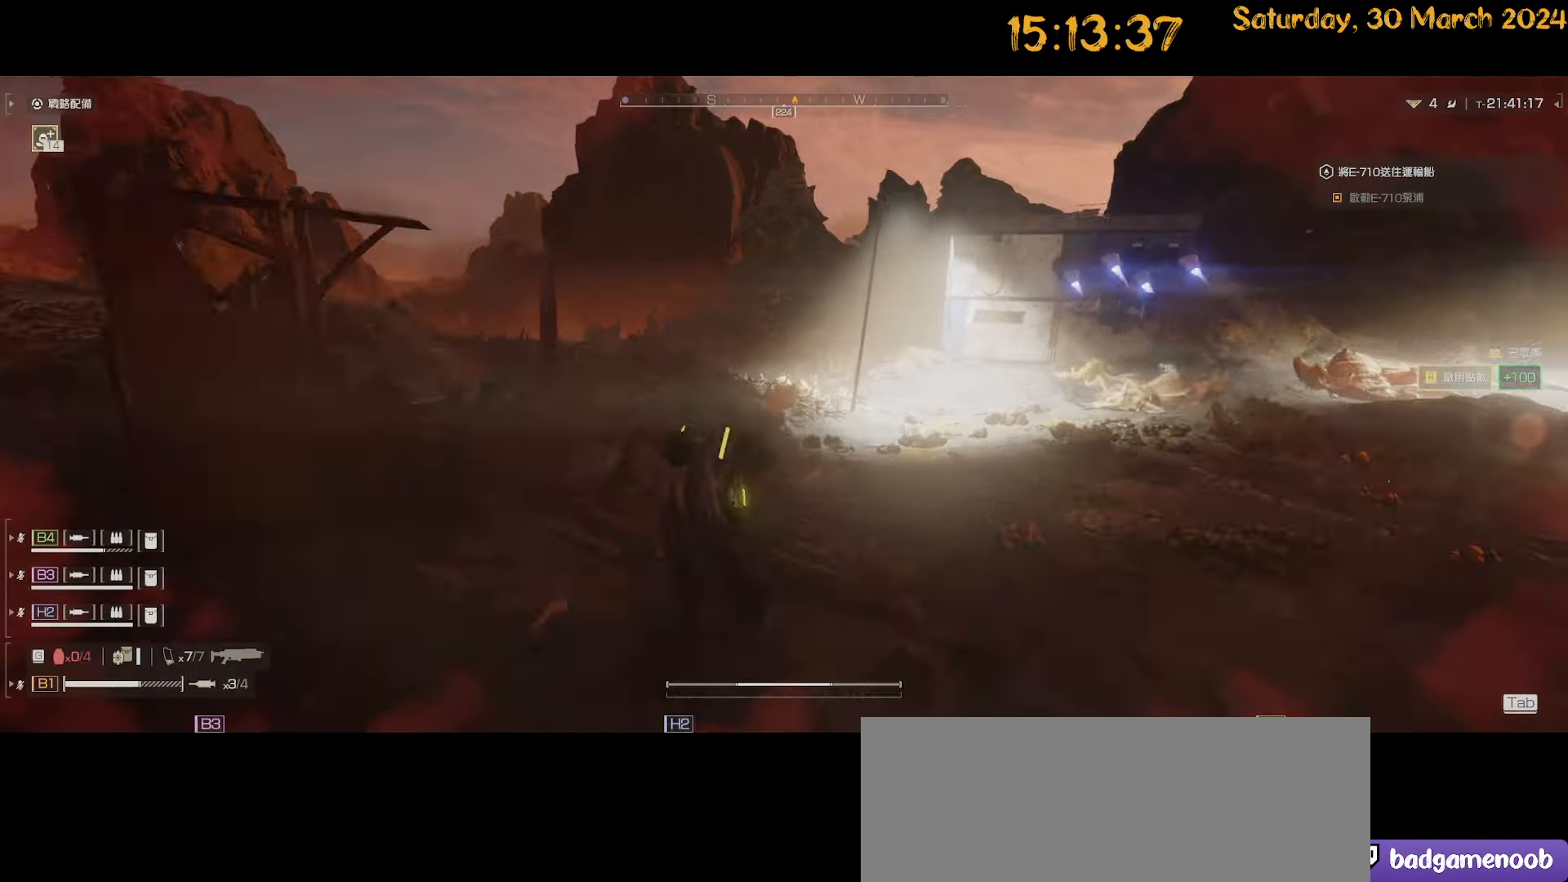
{"keys": ["shift", "w"], "mouse": [], "mouse_move": "right", "events": []}
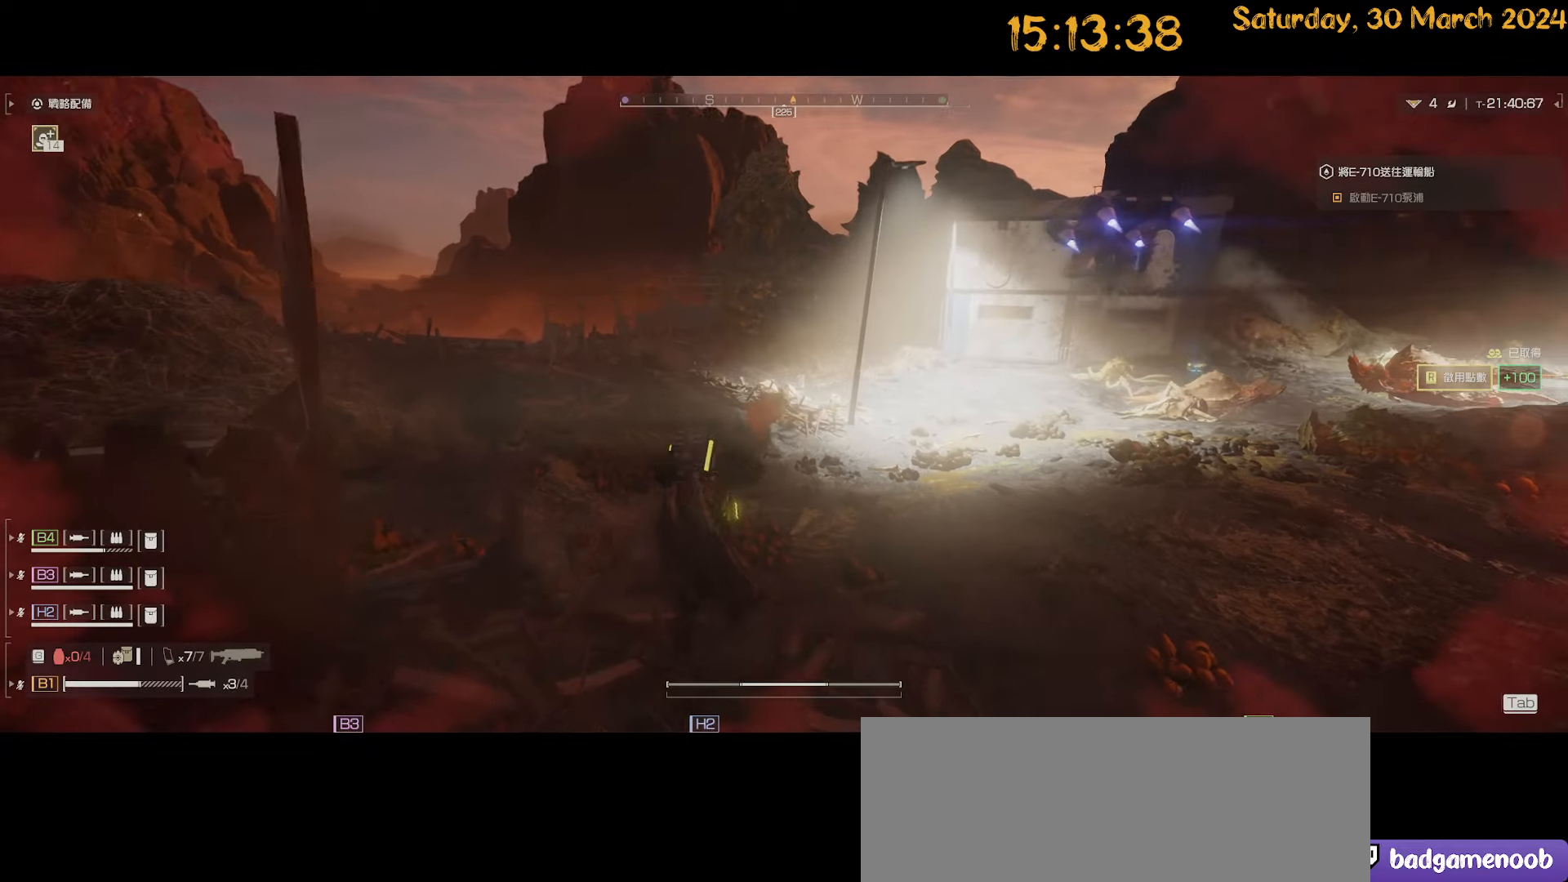
{"keys": ["a", "shift", "w"], "mouse": [], "mouse_move": "still", "events": [[217, "a", "down"], [267, "a", "up"], [450, "a", "down"]]}
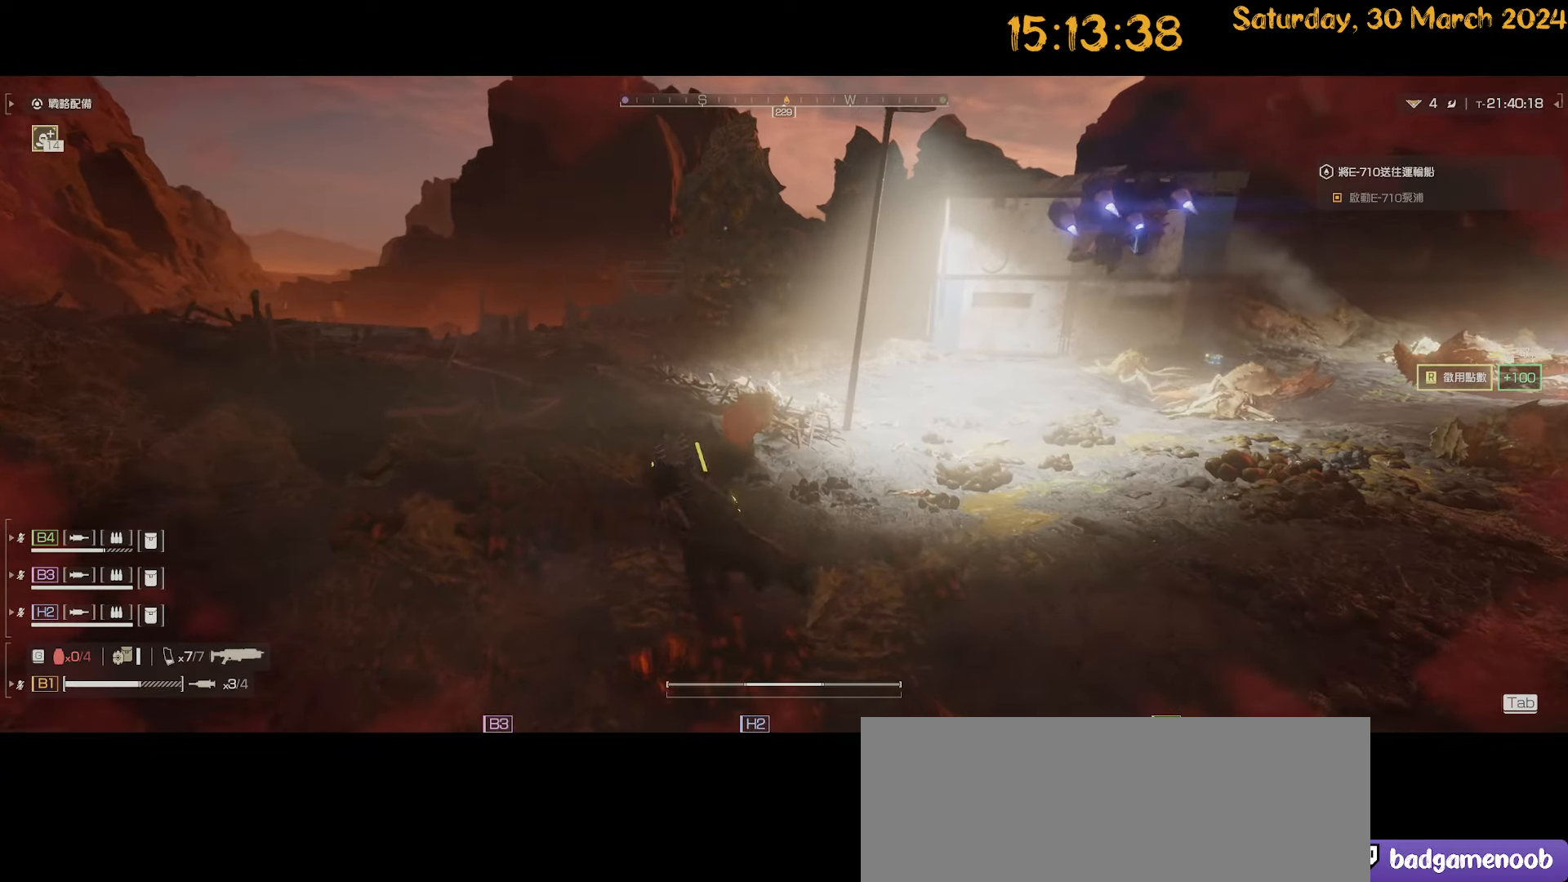
{"keys": ["shift", "w"], "mouse": [], "mouse_move": "still", "events": [[50, "a", "up"], [184, "a", "down"], [267, "a", "up"]]}
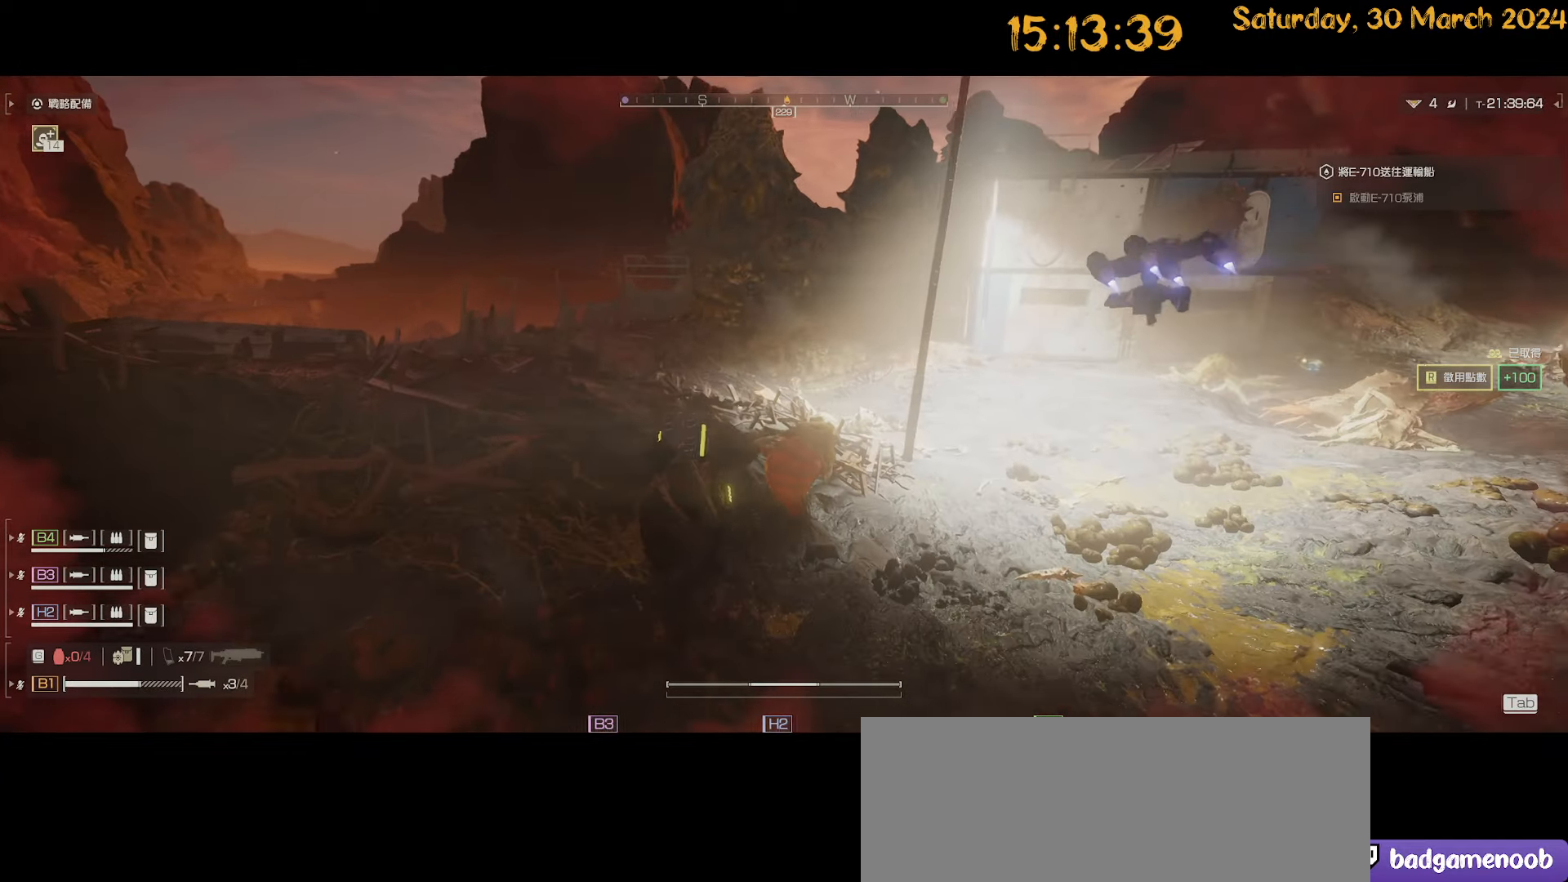
{"keys": ["shift", "w"], "mouse": [], "mouse_move": "still", "events": []}
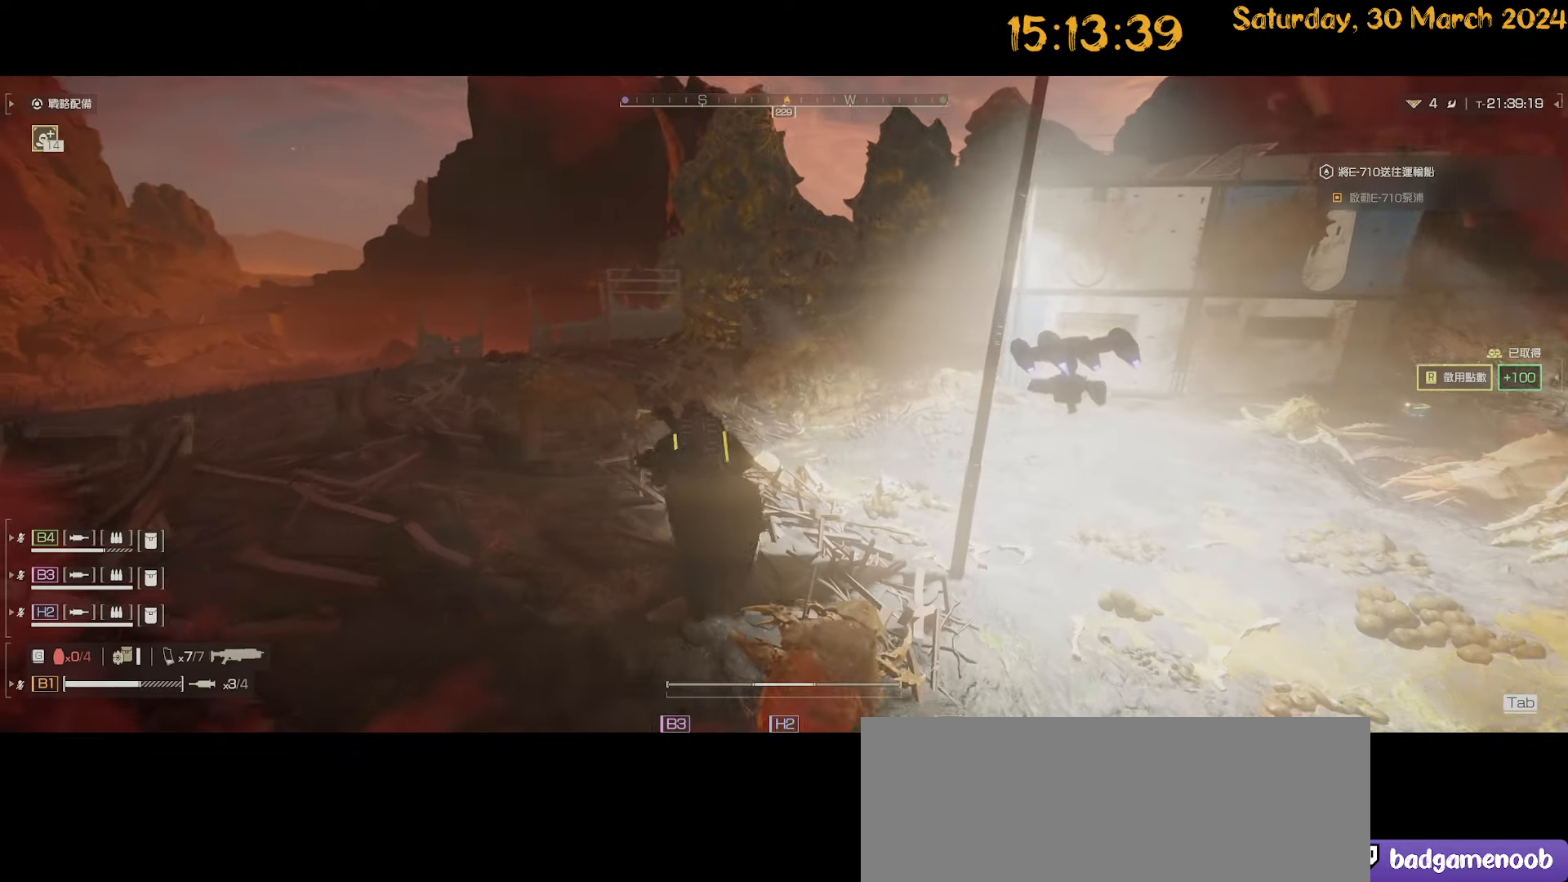
{"keys": ["a", "shift", "w"], "mouse": [], "mouse_move": "still", "events": [[300, "a", "down"]]}
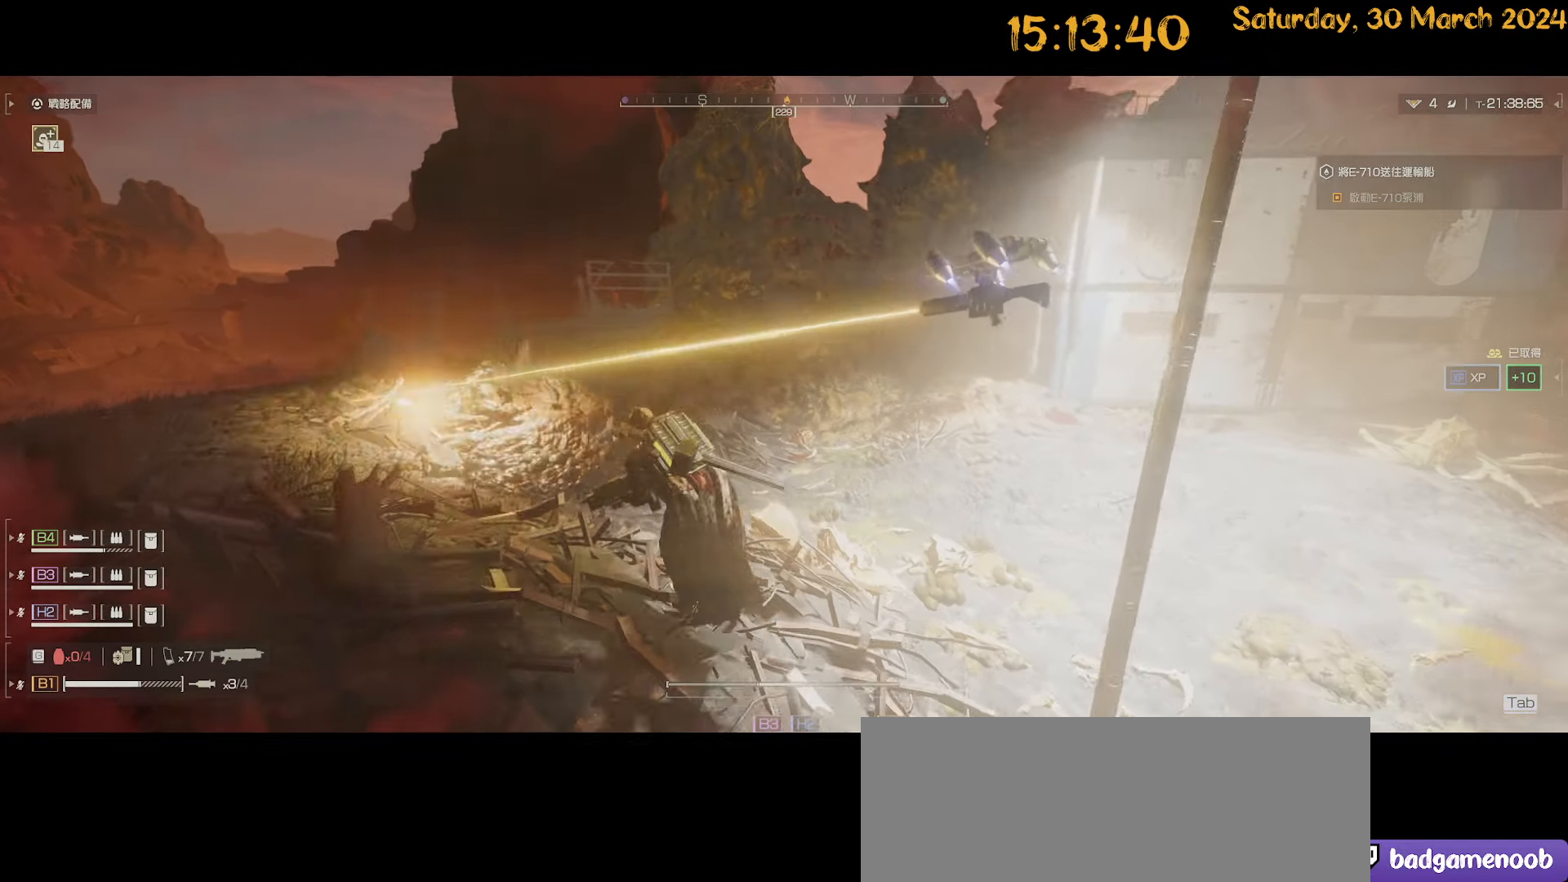
{"keys": ["d", "shift", "w"], "mouse": [], "mouse_move": "left", "events": [[367, "a", "up"], [467, "d", "down"]]}
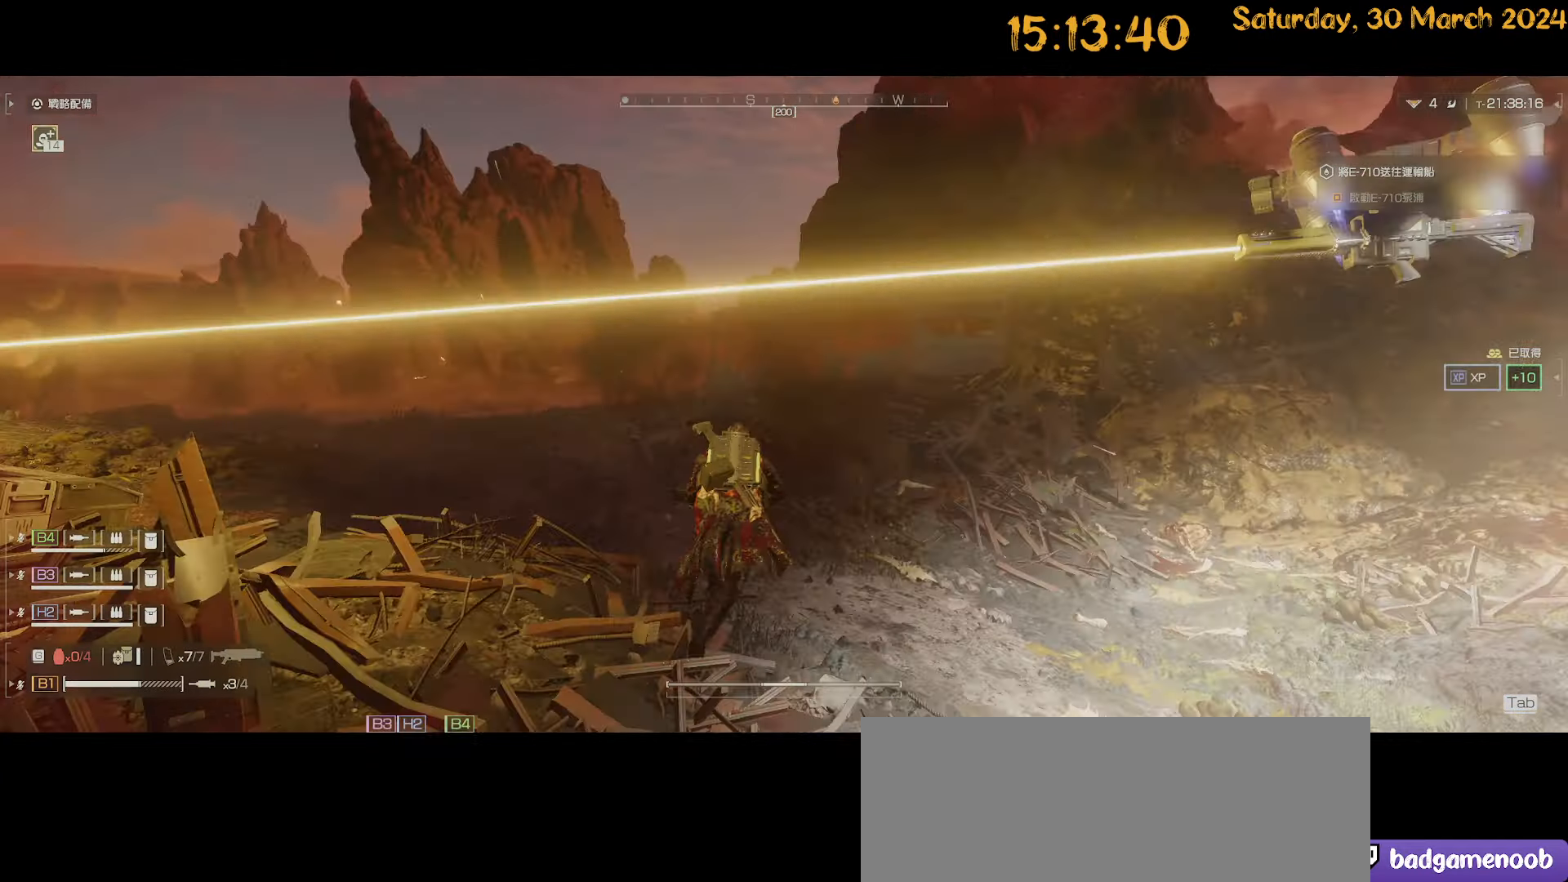
{"keys": ["d", "shift"], "mouse": [], "mouse_move": "left", "events": [[467, "w", "up"]]}
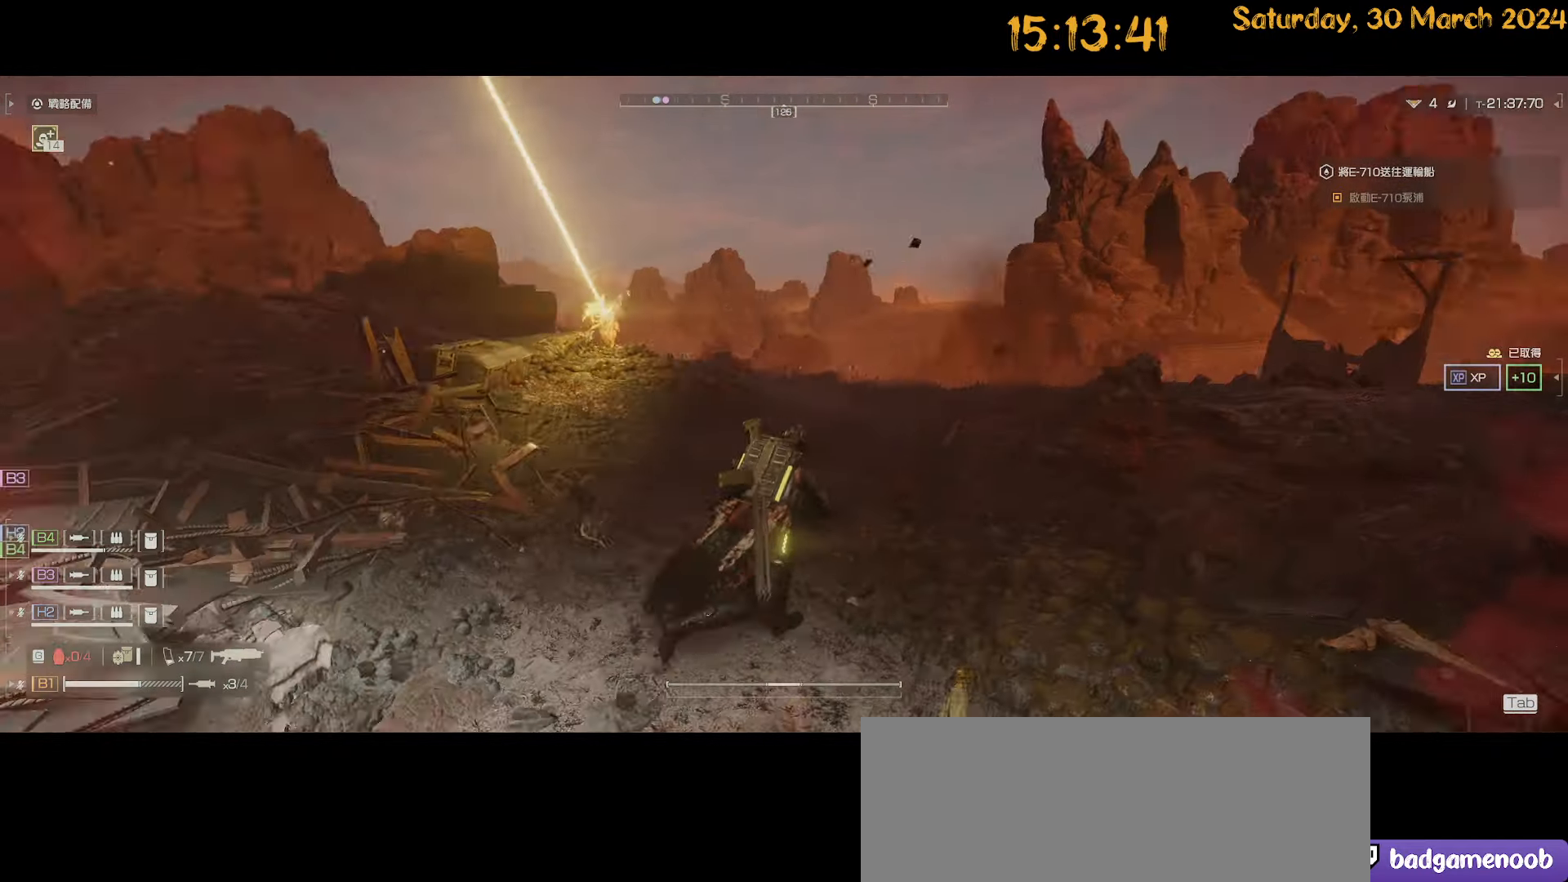
{"keys": ["shift", "w"], "mouse": [], "mouse_move": "right", "events": [[400, "w", "down"], [500, "d", "up"]]}
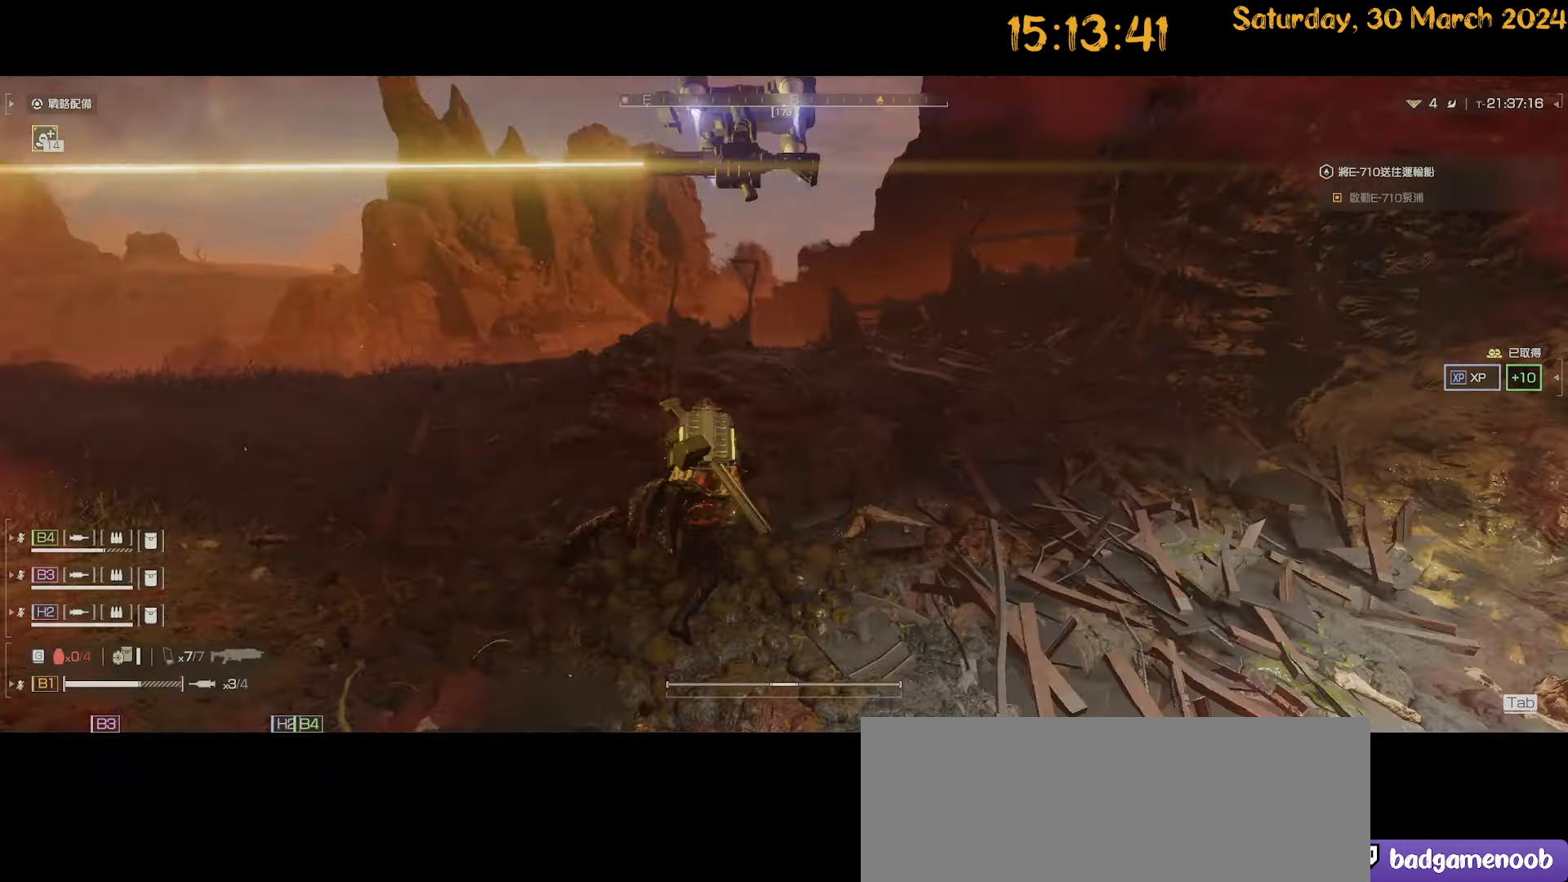
{"keys": ["a", "shift", "w"], "mouse": [], "mouse_move": "still", "events": [[367, "a", "down"]]}
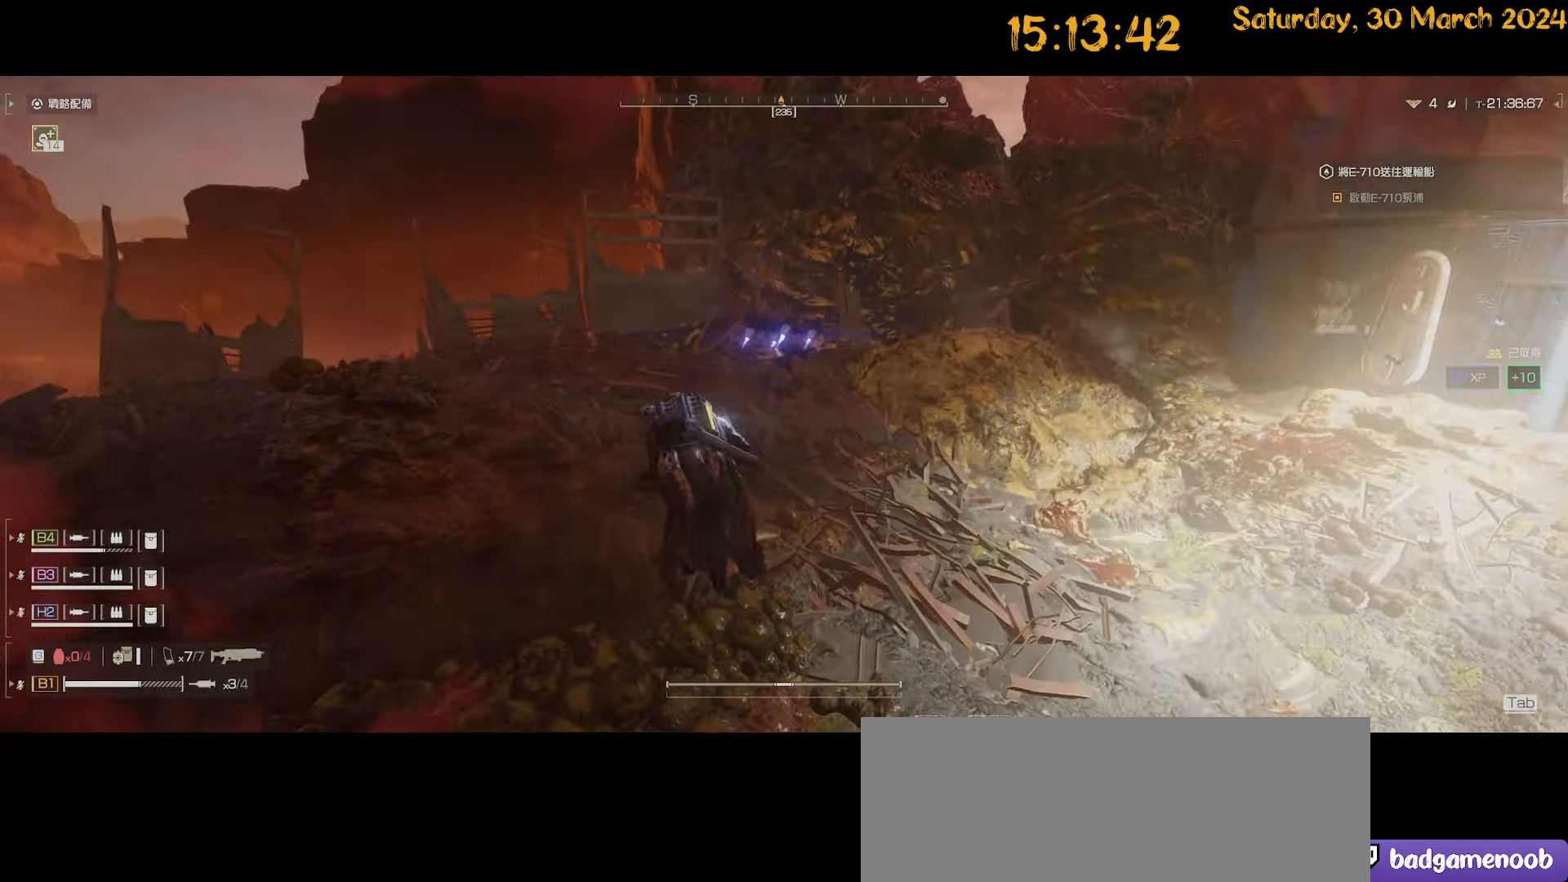
{"keys": ["a", "shift", "w"], "mouse": [], "mouse_move": "left", "events": []}
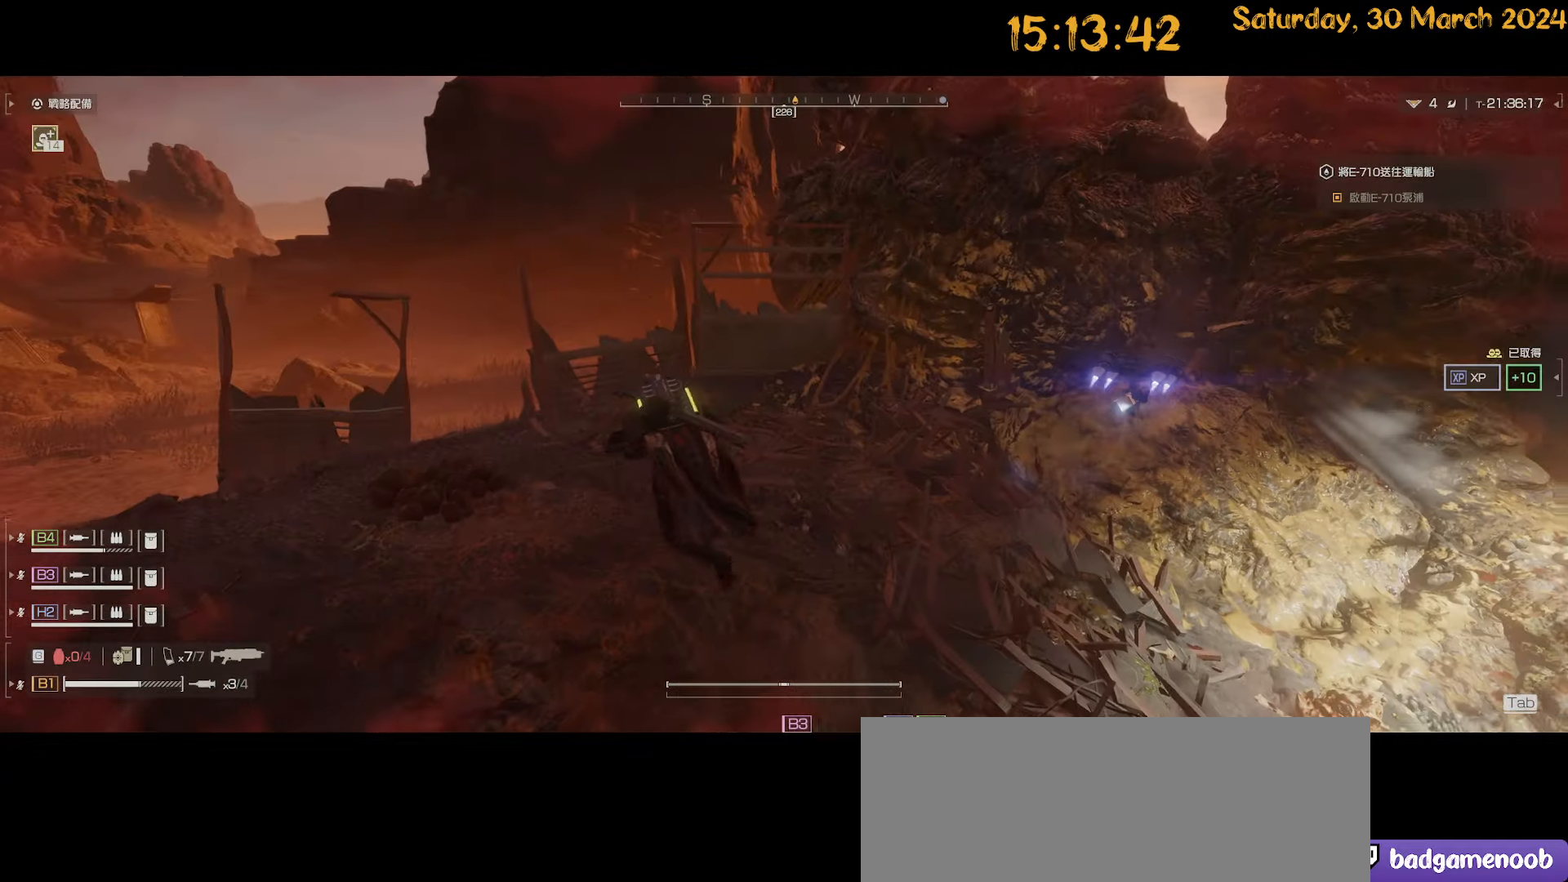
{"keys": ["a", "shift", "w"], "mouse": [], "mouse_move": "still", "events": []}
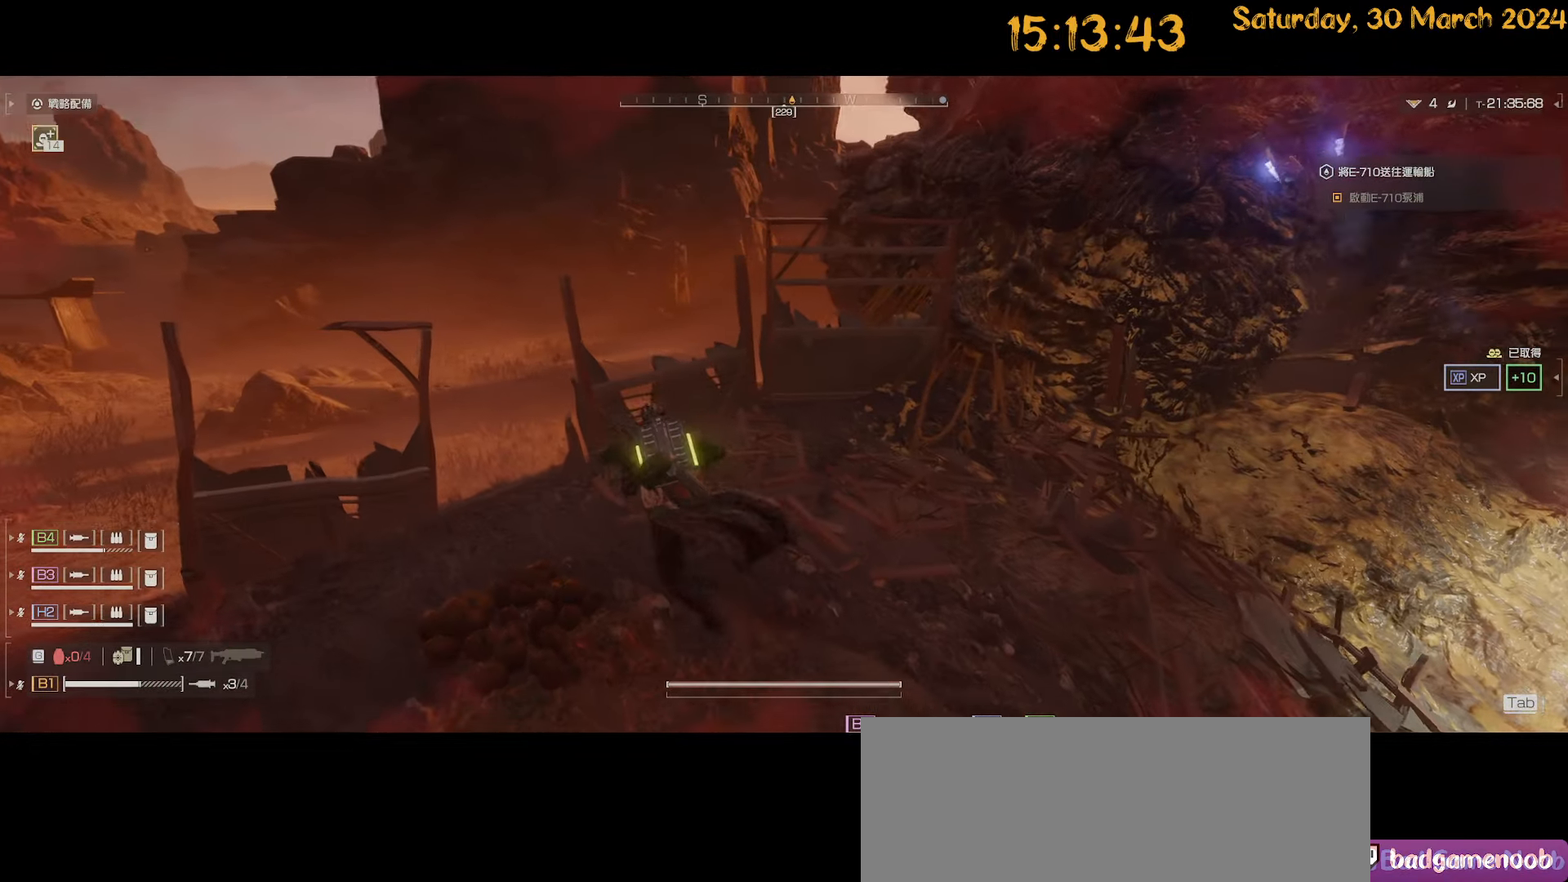
{"keys": ["a", "w"], "mouse": [], "mouse_move": "still", "events": [[417, "shift", "up"]]}